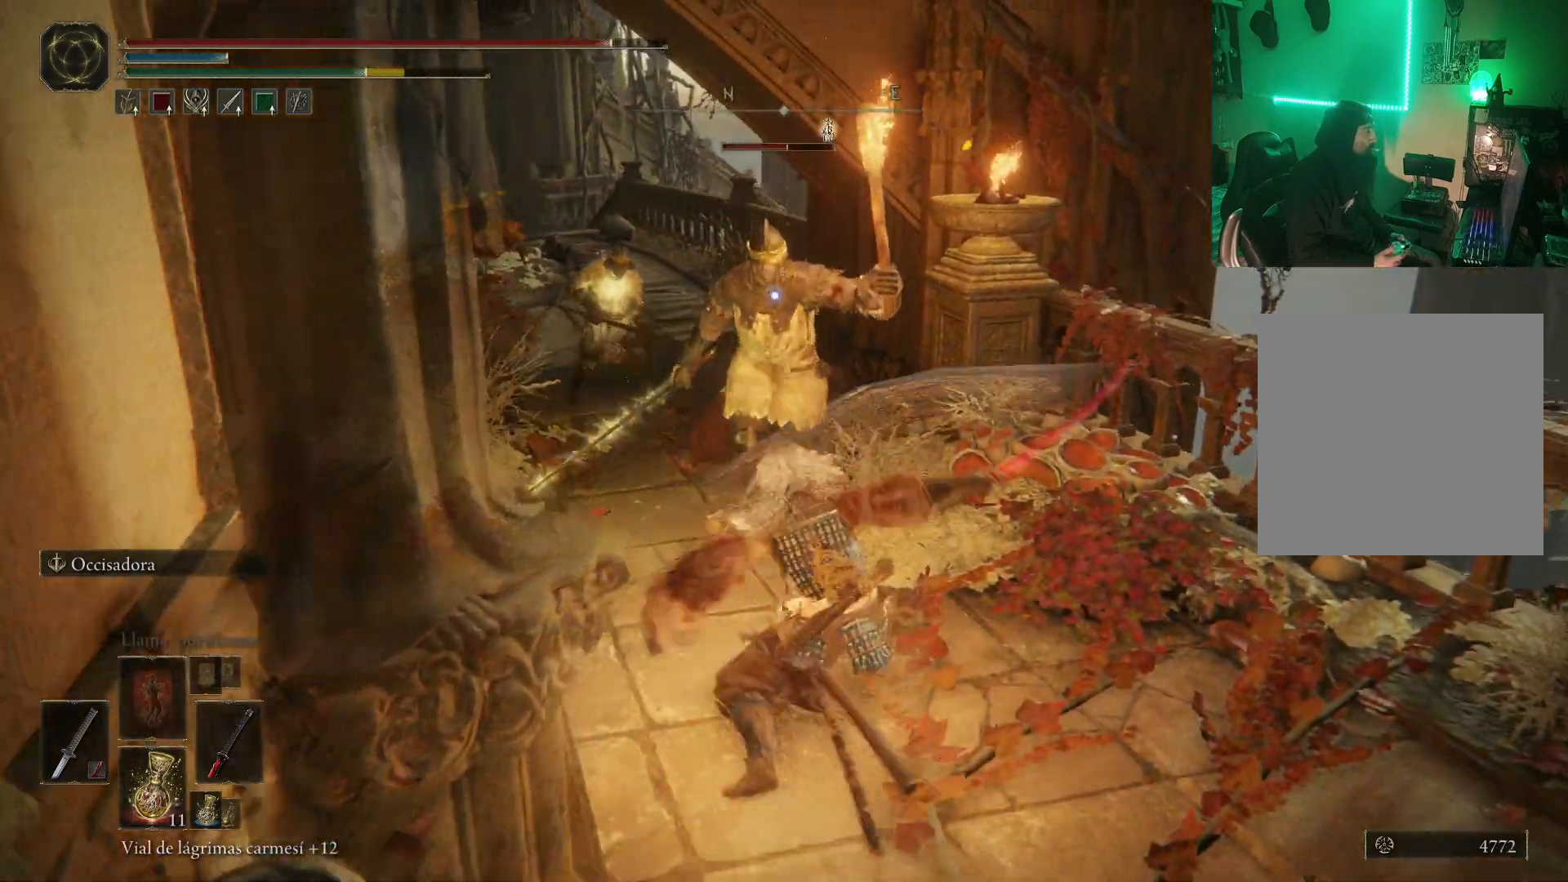
Gameplay with a controller (Xbox layout); each line is a JSON object with the inputs held at the frame after it. "events" lists button and stick changes between this image and that frame as [ms after this image, input, new state], when the widget could be followed in between.
{"buttons": [], "left_stick": "up", "right_stick": "center", "events": [[100, "R1", "up"], [133, "R1", "down"], [233, "R1", "up"], [267, "R1", "down"], [367, "R1", "up"], [433, "R1", "down"], [500, "R1", "up"]]}
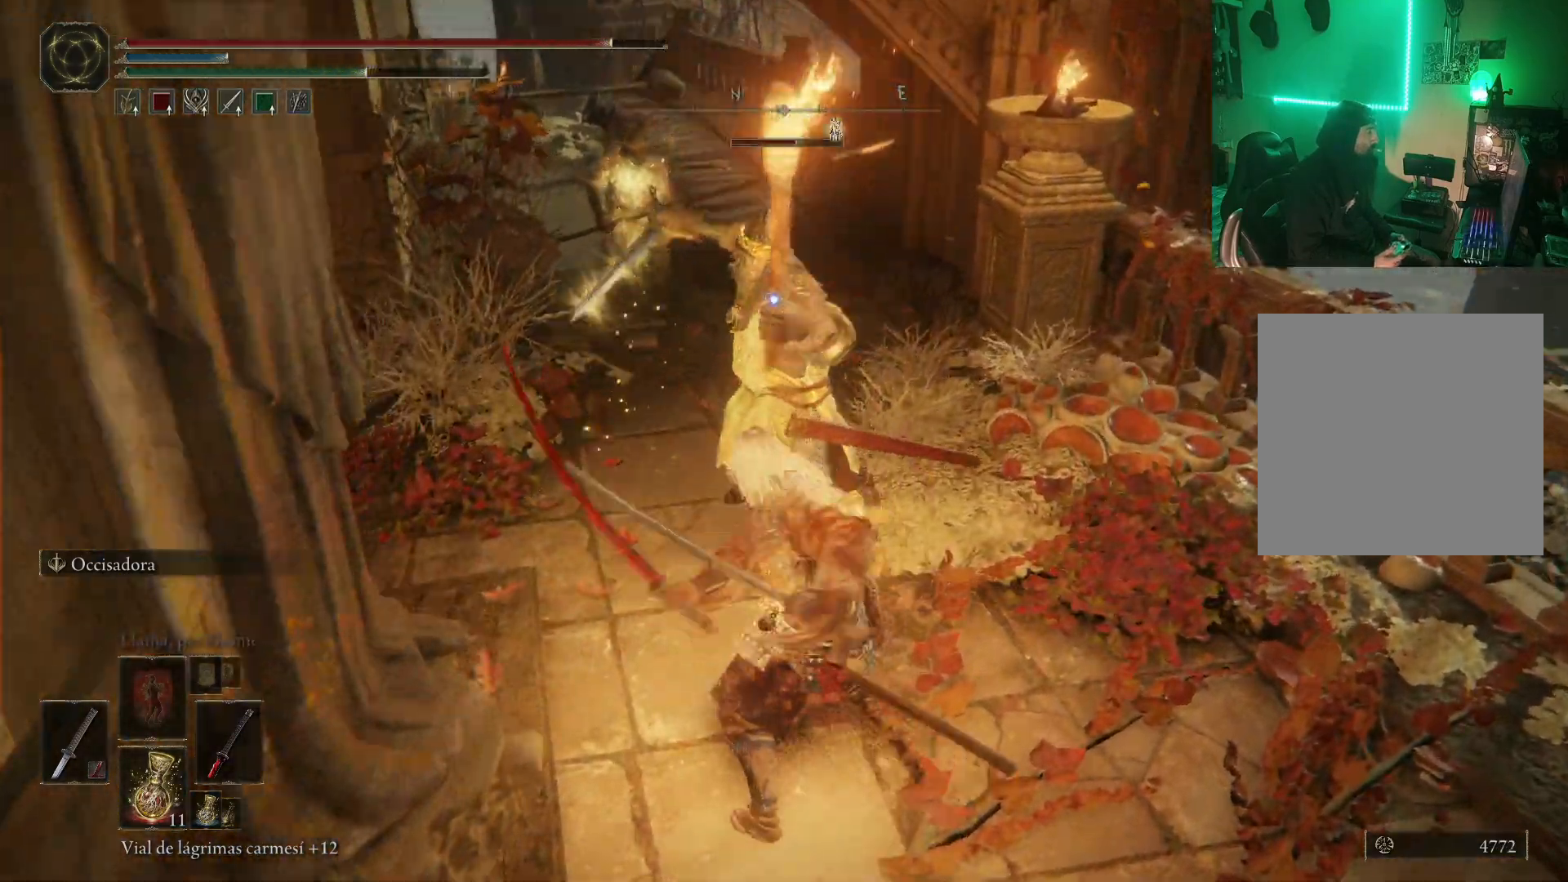
{"buttons": ["R1"], "left_stick": "center", "right_stick": "center", "events": [[67, "R1", "down"], [133, "R1", "up"], [183, "R1", "down"], [283, "R1", "up"], [350, "R1", "down"], [400, "left_stick", "center"], [433, "R1", "up"], [483, "R1", "down"]]}
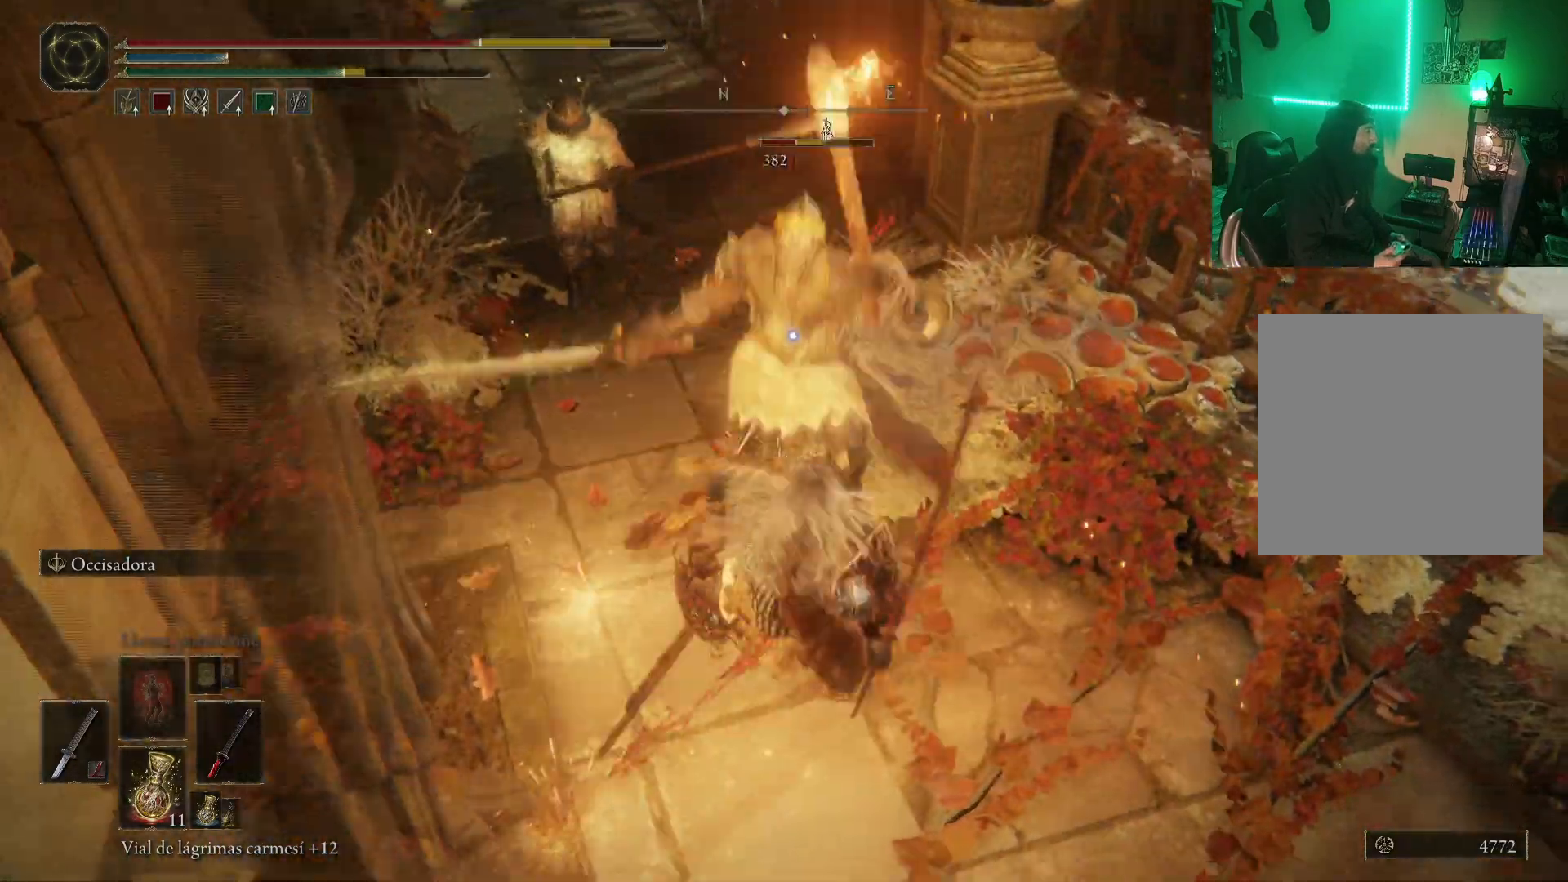
{"buttons": ["R1"], "left_stick": "up", "right_stick": "center", "events": [[67, "R1", "up"], [133, "R1", "down"], [233, "R1", "up"], [267, "left_stick", "up"], [300, "R1", "down"], [383, "R1", "up"], [417, "R1", "down"]]}
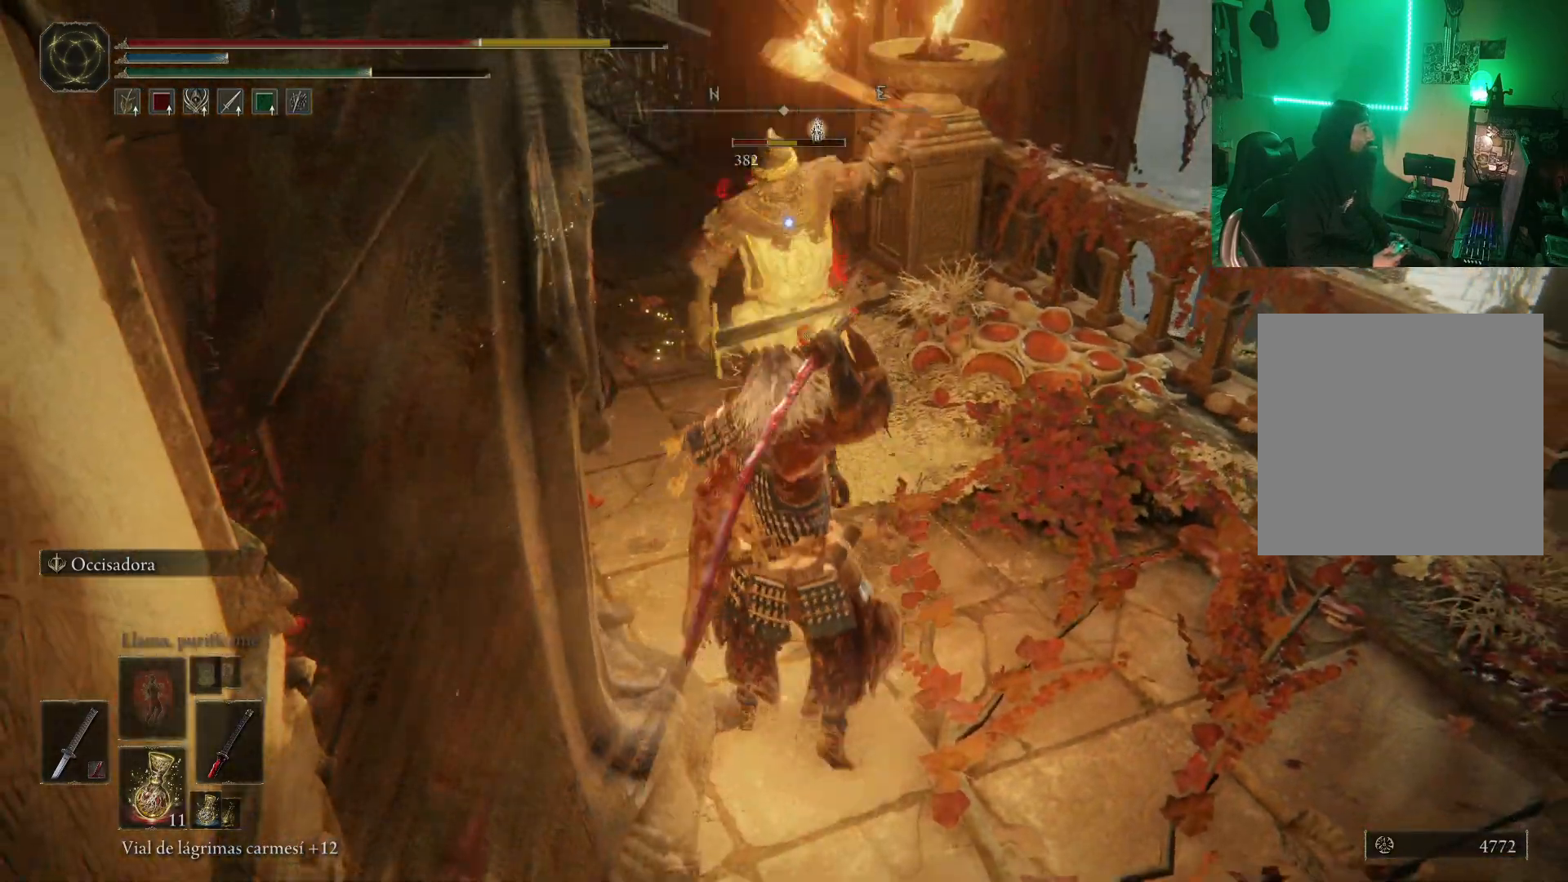
{"buttons": [], "left_stick": "up-left", "right_stick": "center", "events": [[17, "R1", "up"], [100, "R1", "down"], [150, "left_stick", "up-left"], [183, "R1", "up"], [217, "R1", "down"], [283, "left_stick", "left"], [317, "R1", "up"], [383, "R1", "down"], [433, "left_stick", "up-left"], [483, "R1", "up"]]}
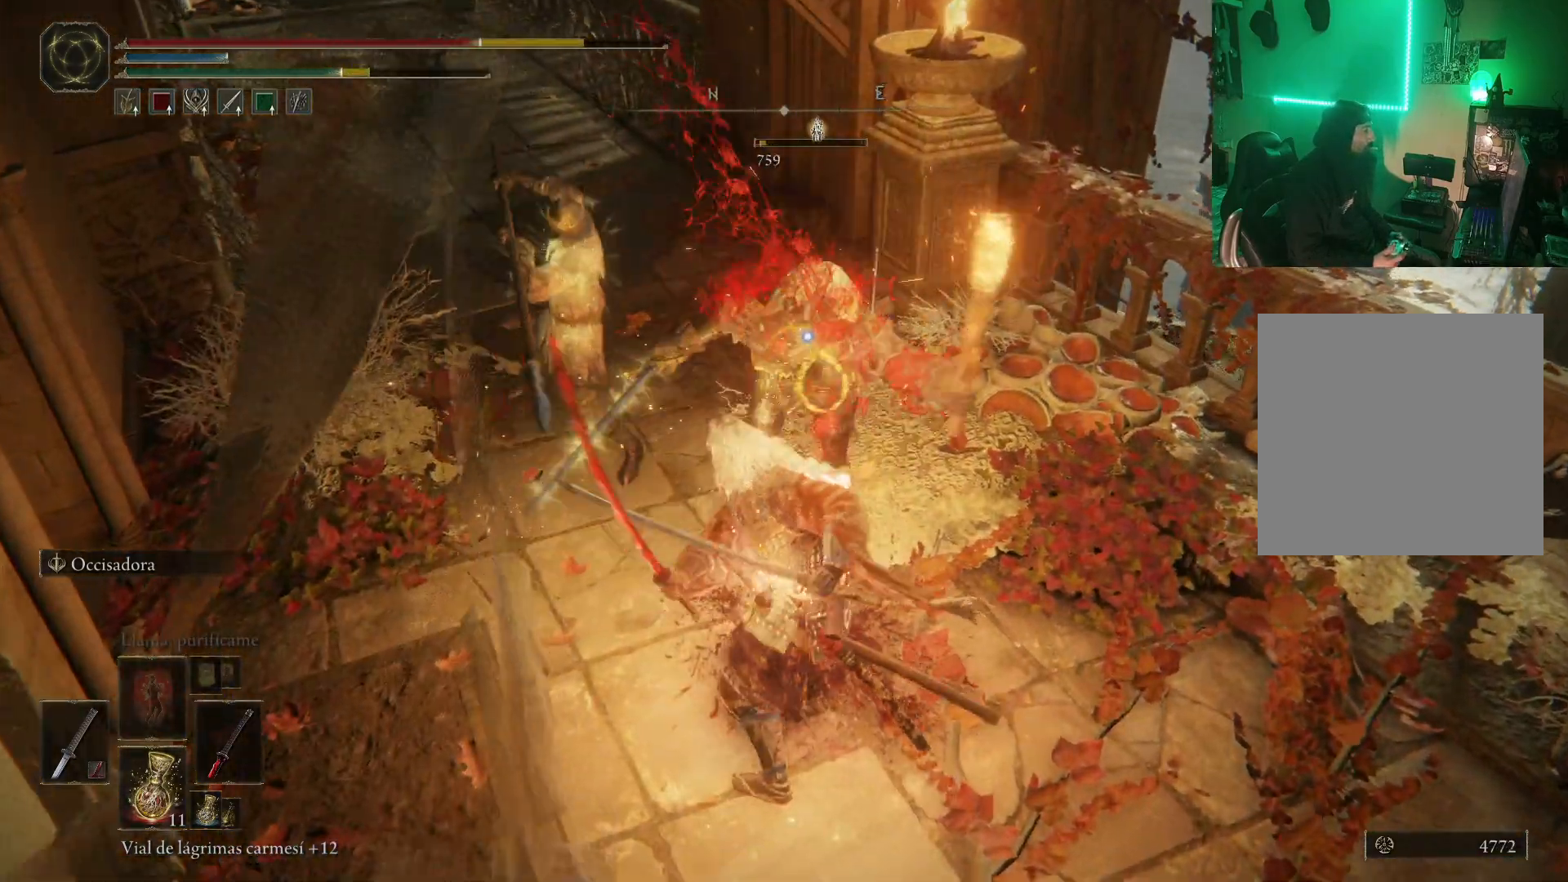
{"buttons": ["R1"], "left_stick": "up-left", "right_stick": "center", "events": [[33, "R1", "down"], [117, "R1", "up"], [167, "R1", "down"], [250, "R1", "up"], [300, "R1", "down"], [417, "R1", "up"], [483, "R1", "down"]]}
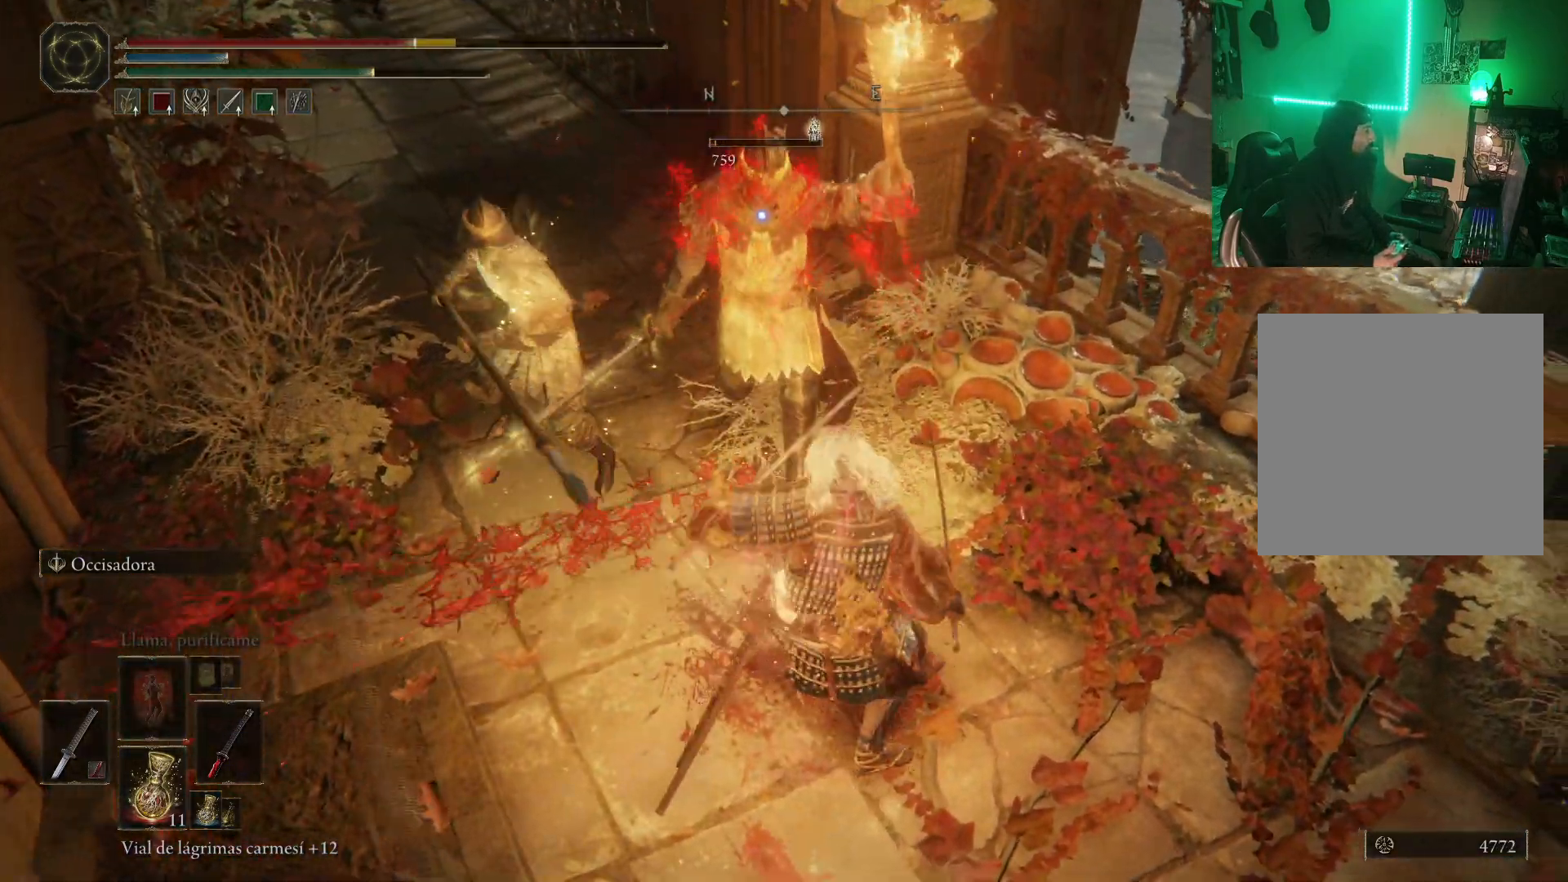
{"buttons": ["R1"], "left_stick": "up-left", "right_stick": "center", "events": [[33, "R1", "up"], [133, "R1", "down"], [233, "R1", "up"], [300, "R1", "down"], [383, "R1", "up"], [433, "R1", "down"]]}
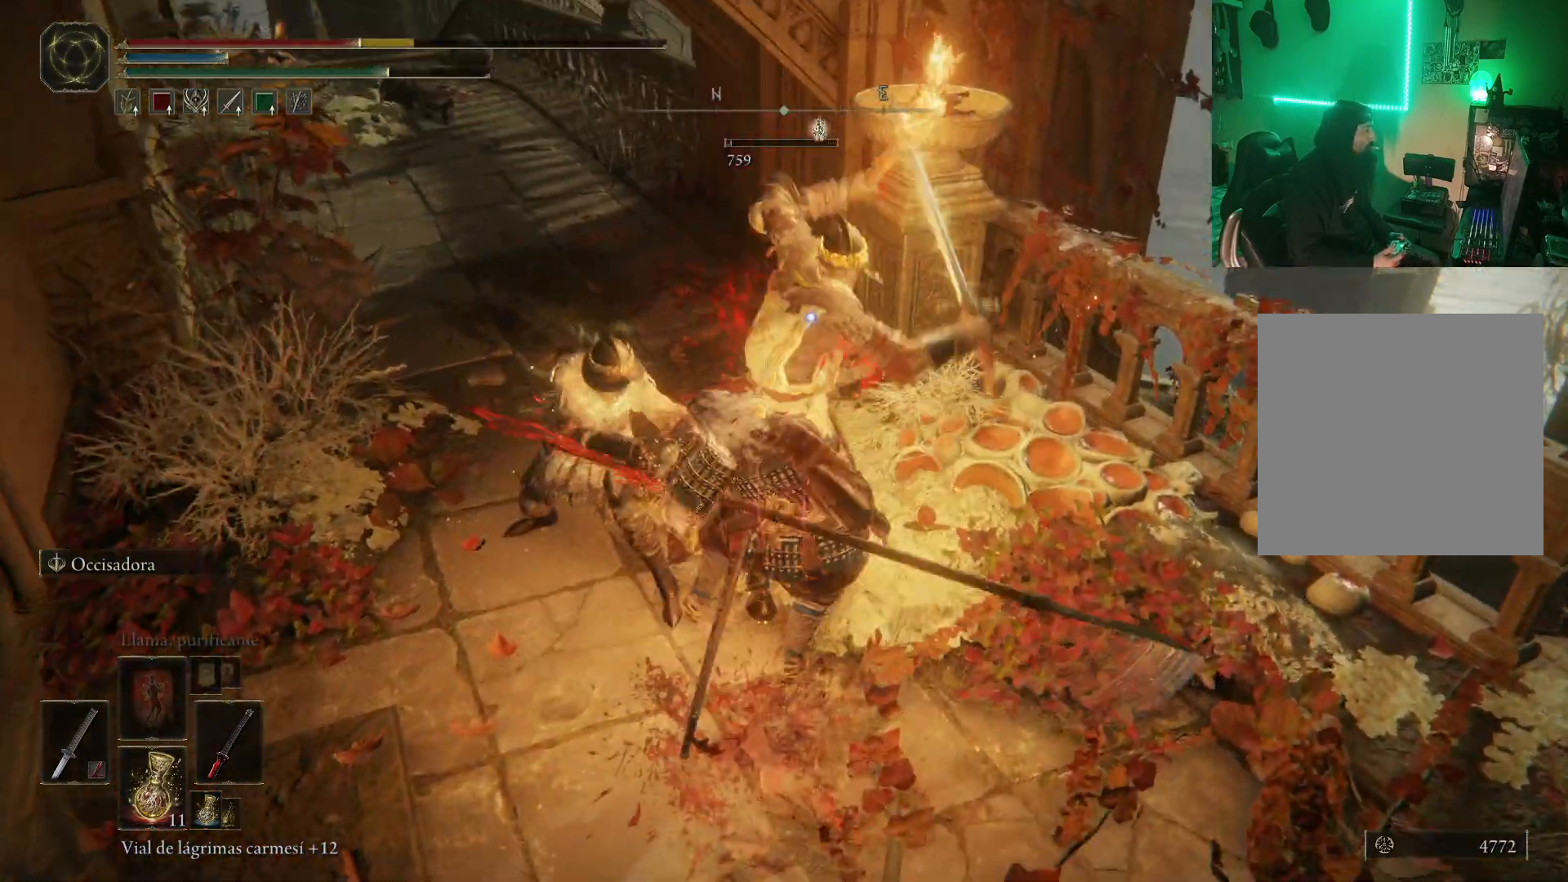
{"buttons": ["B"], "left_stick": "down", "right_stick": "center", "events": [[33, "R1", "up"], [67, "R1", "down"], [133, "left_stick", "up-right"], [150, "R1", "up"], [217, "left_stick", "down"], [283, "B", "down"], [383, "B", "up"], [450, "B", "down"]]}
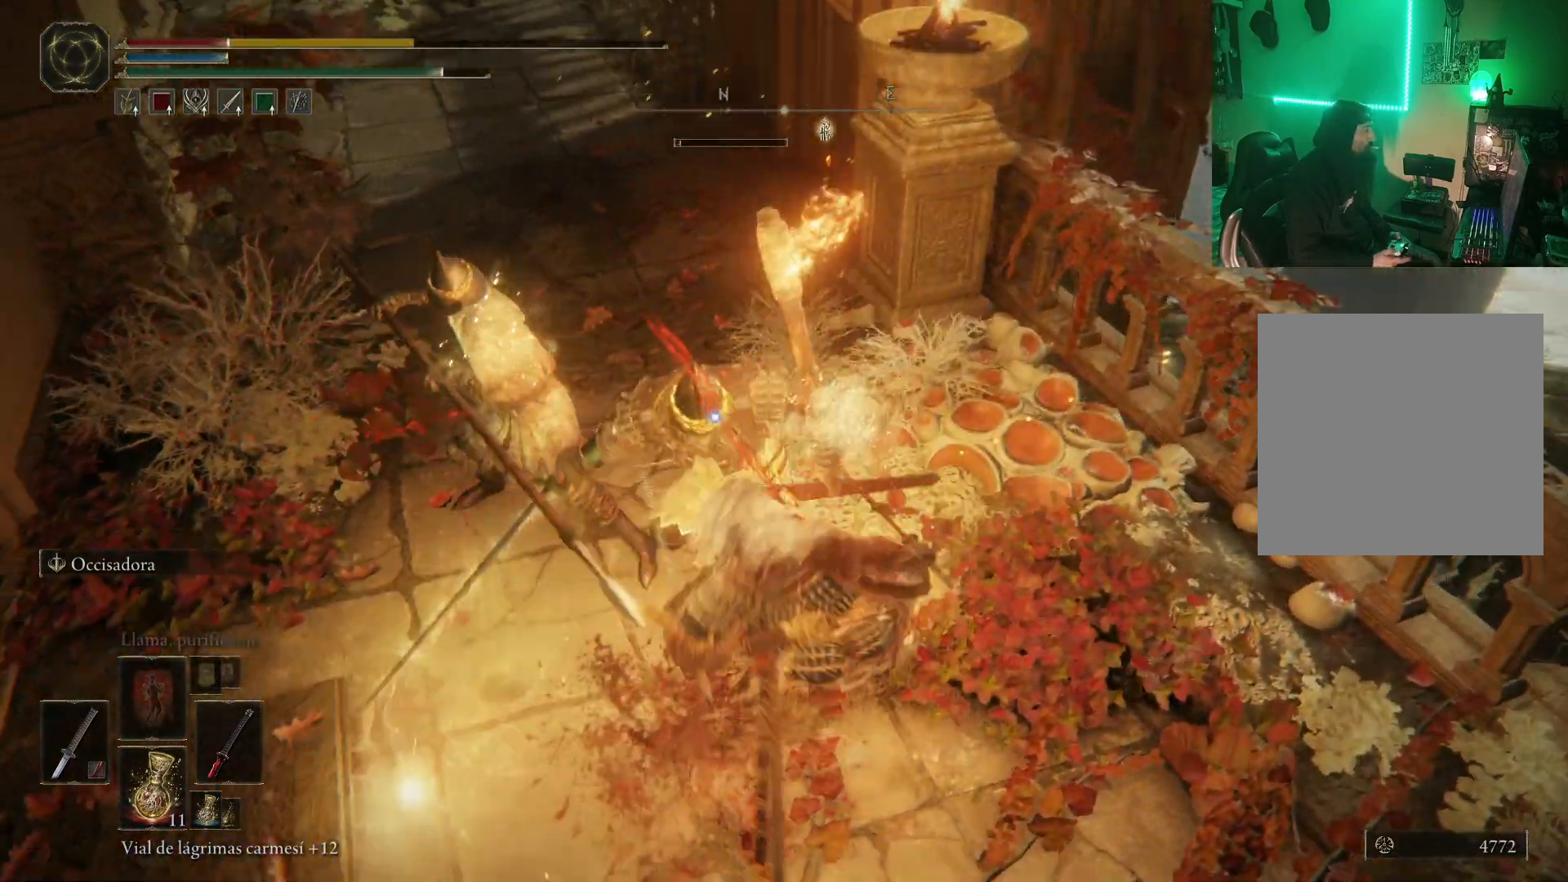
{"buttons": ["B"], "left_stick": "down", "right_stick": "center", "events": [[17, "B", "up"], [83, "B", "down"], [167, "B", "up"], [233, "B", "down"], [317, "B", "up"], [350, "B", "down"], [417, "B", "up"], [483, "B", "down"]]}
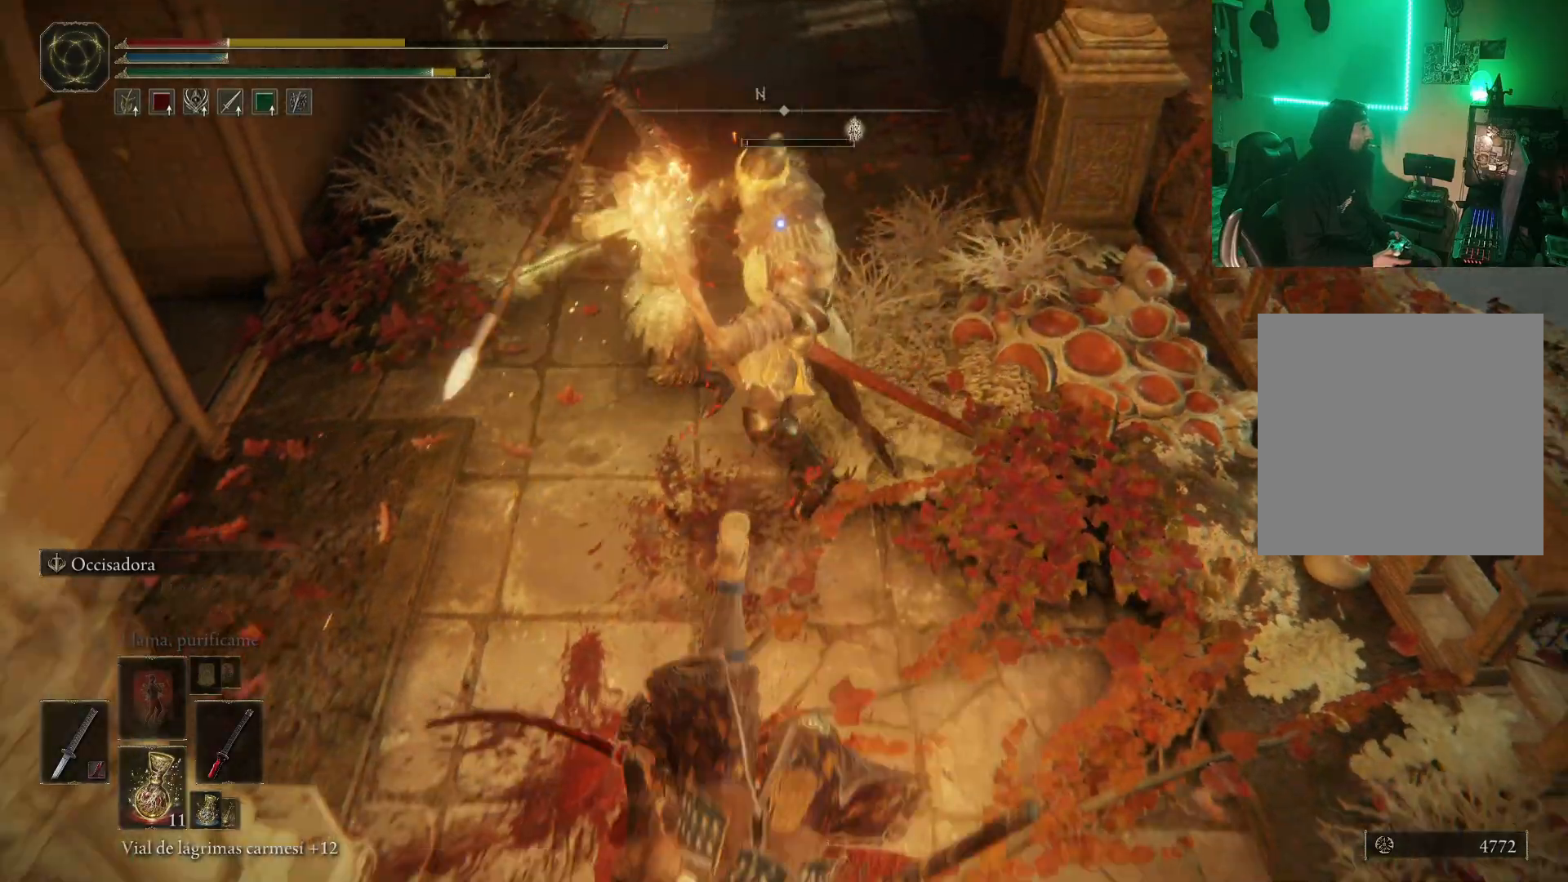
{"buttons": ["B"], "left_stick": "down", "right_stick": "center", "events": [[67, "B", "up"], [133, "B", "down"], [200, "B", "up"], [300, "B", "down"], [333, "B", "up"], [433, "B", "down"]]}
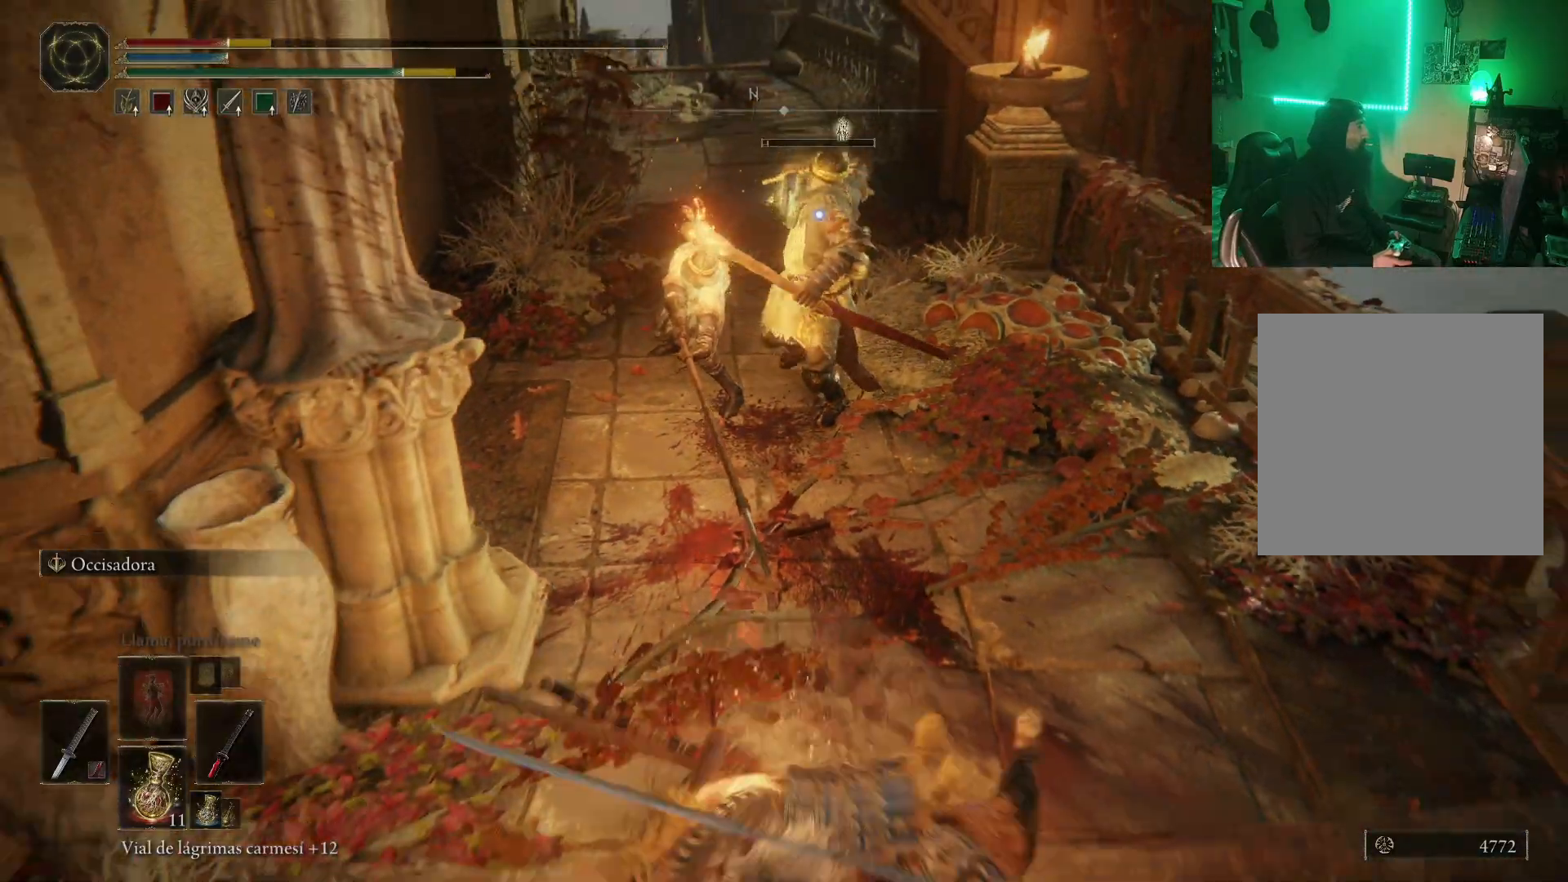
{"buttons": [], "left_stick": "right", "right_stick": "center", "events": [[33, "B", "up"], [117, "left_stick", "center"], [417, "left_stick", "right"]]}
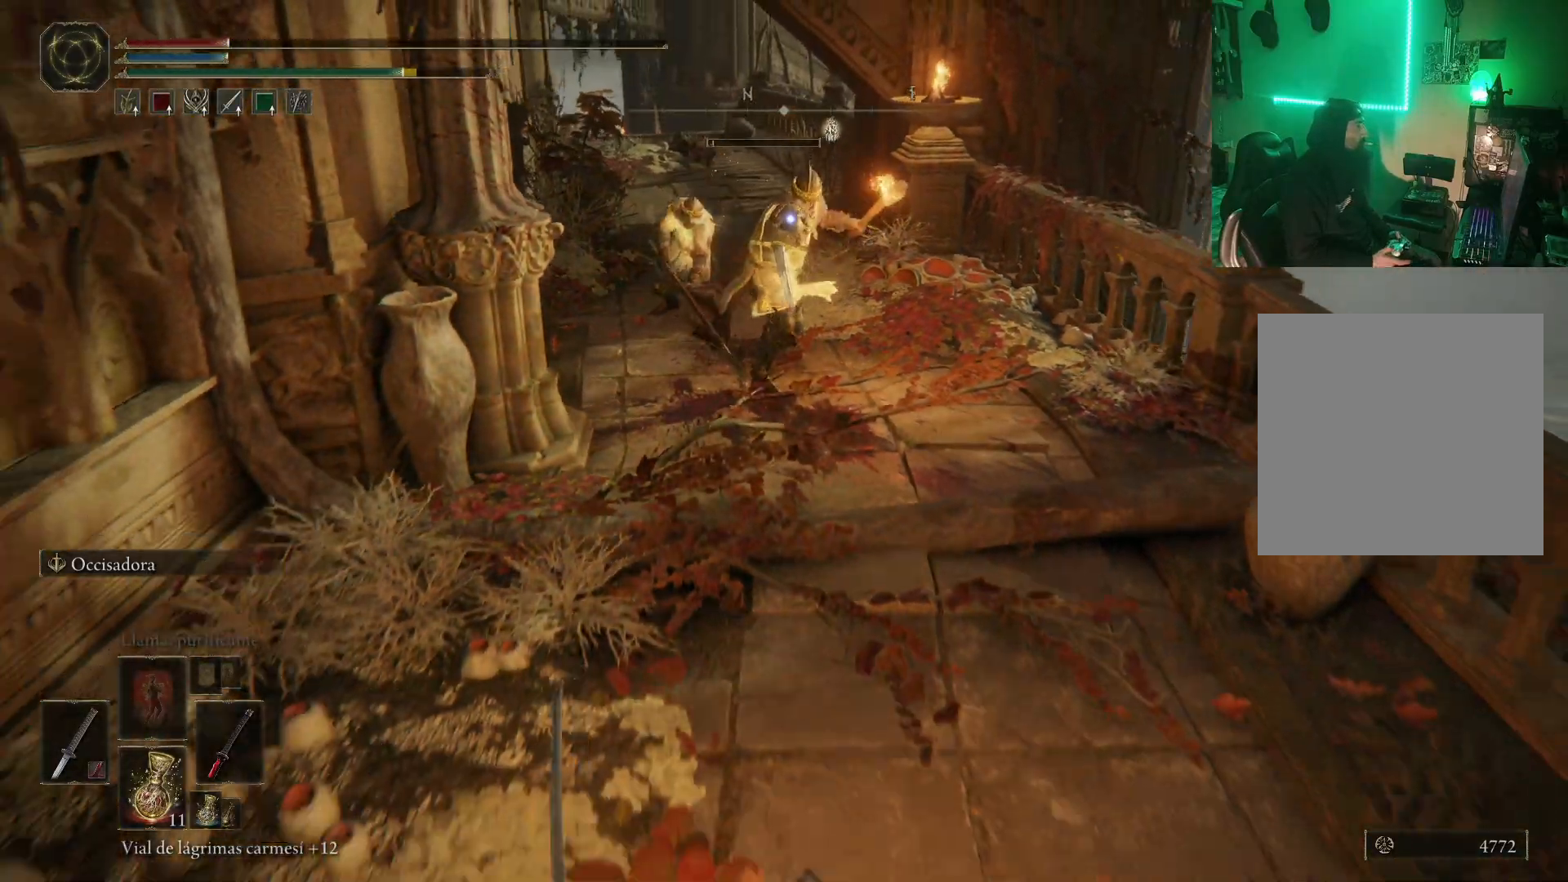
{"buttons": ["A"], "left_stick": "up", "right_stick": "center", "events": [[100, "left_stick", "up"], [500, "A", "down"]]}
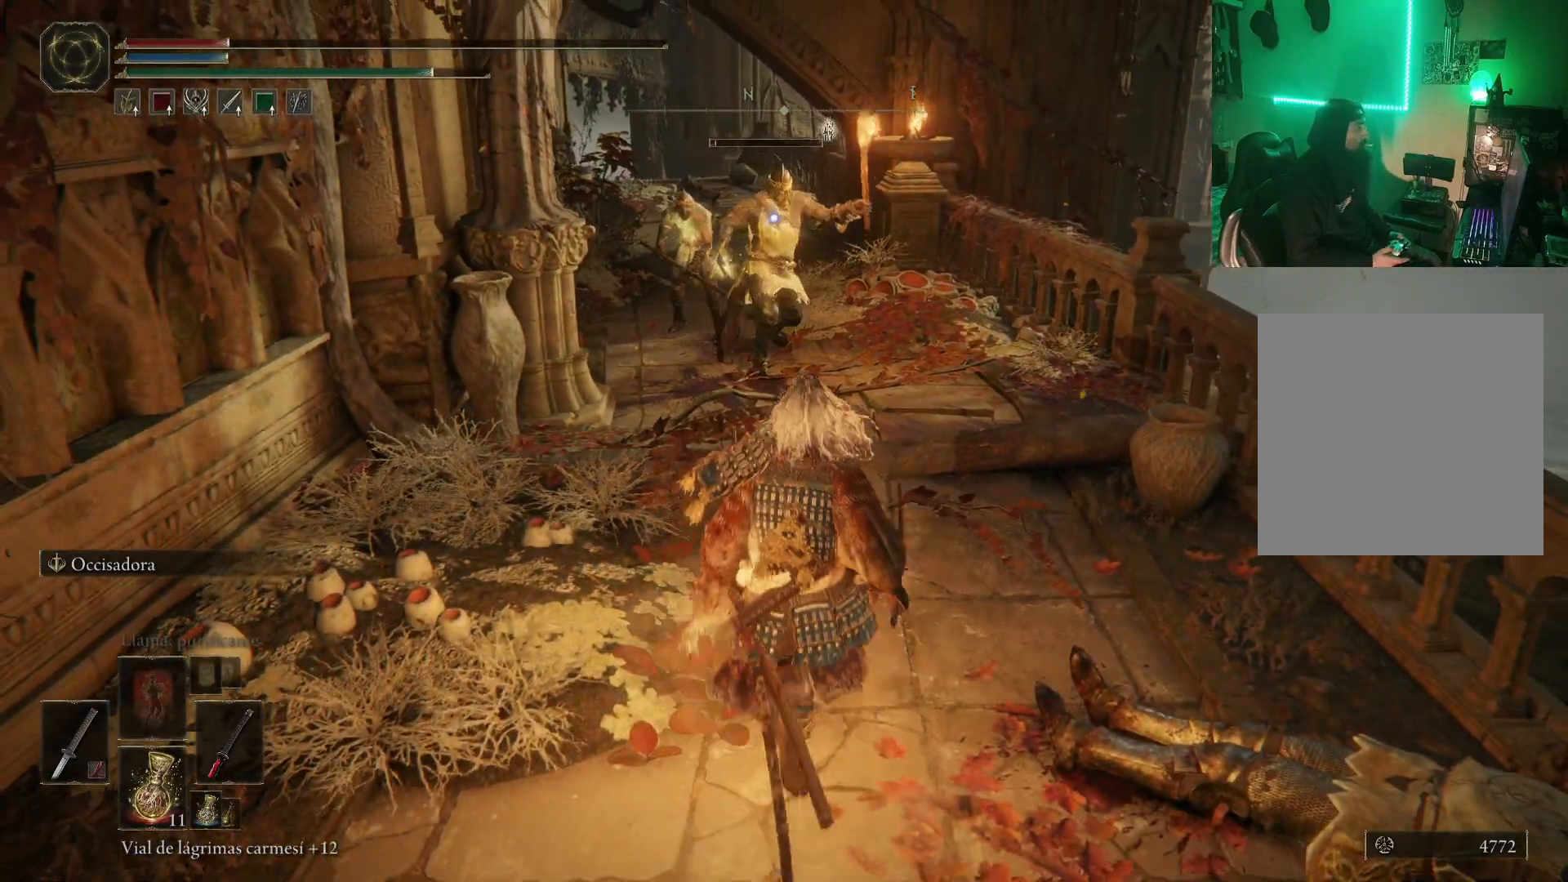
{"buttons": [], "left_stick": "up", "right_stick": "center", "events": [[217, "R2", "down"], [317, "A", "up"], [433, "R2", "up"]]}
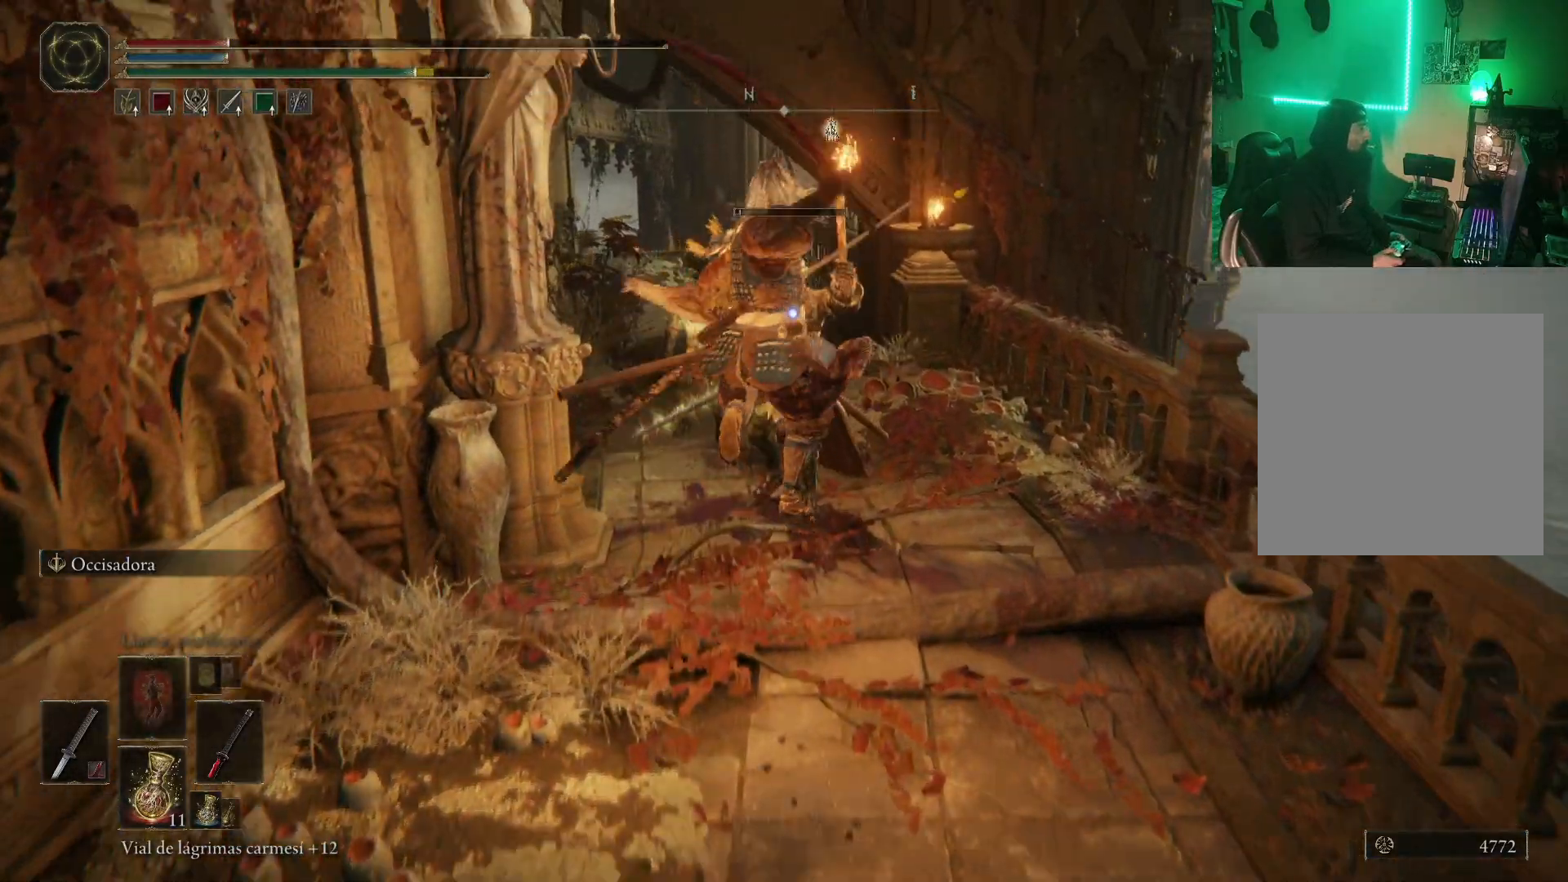
{"buttons": ["B"], "left_stick": "down", "right_stick": "center", "events": [[333, "left_stick", "center"], [383, "left_stick", "down"], [433, "B", "down"]]}
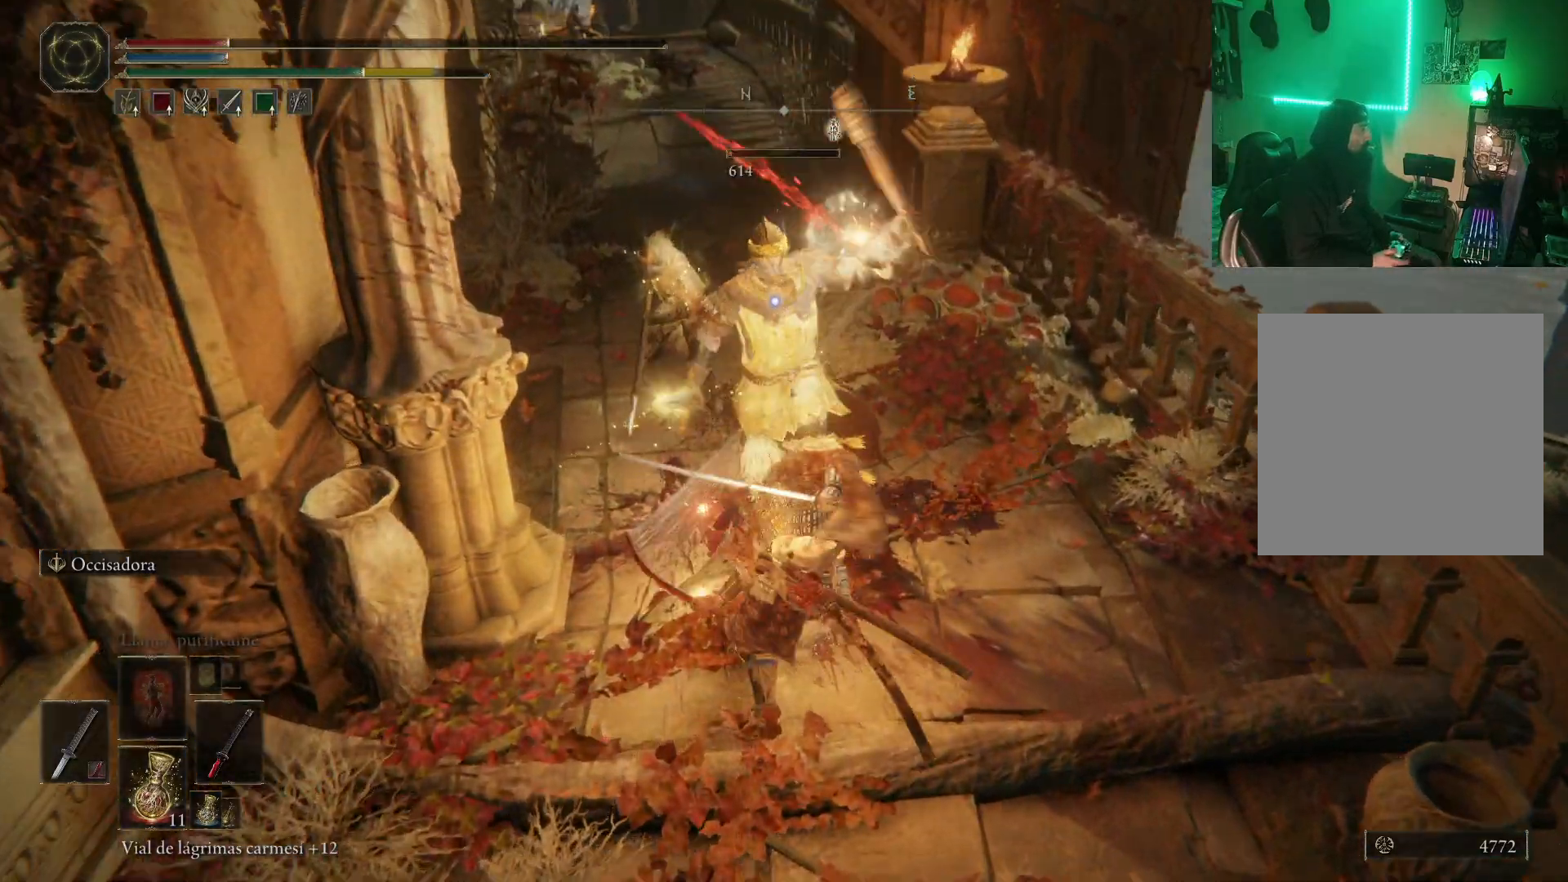
{"buttons": [], "left_stick": "down", "right_stick": "center", "events": [[50, "B", "up"], [117, "B", "down"], [183, "B", "up"], [267, "B", "down"], [333, "B", "up"], [417, "B", "down"], [450, "B", "up"]]}
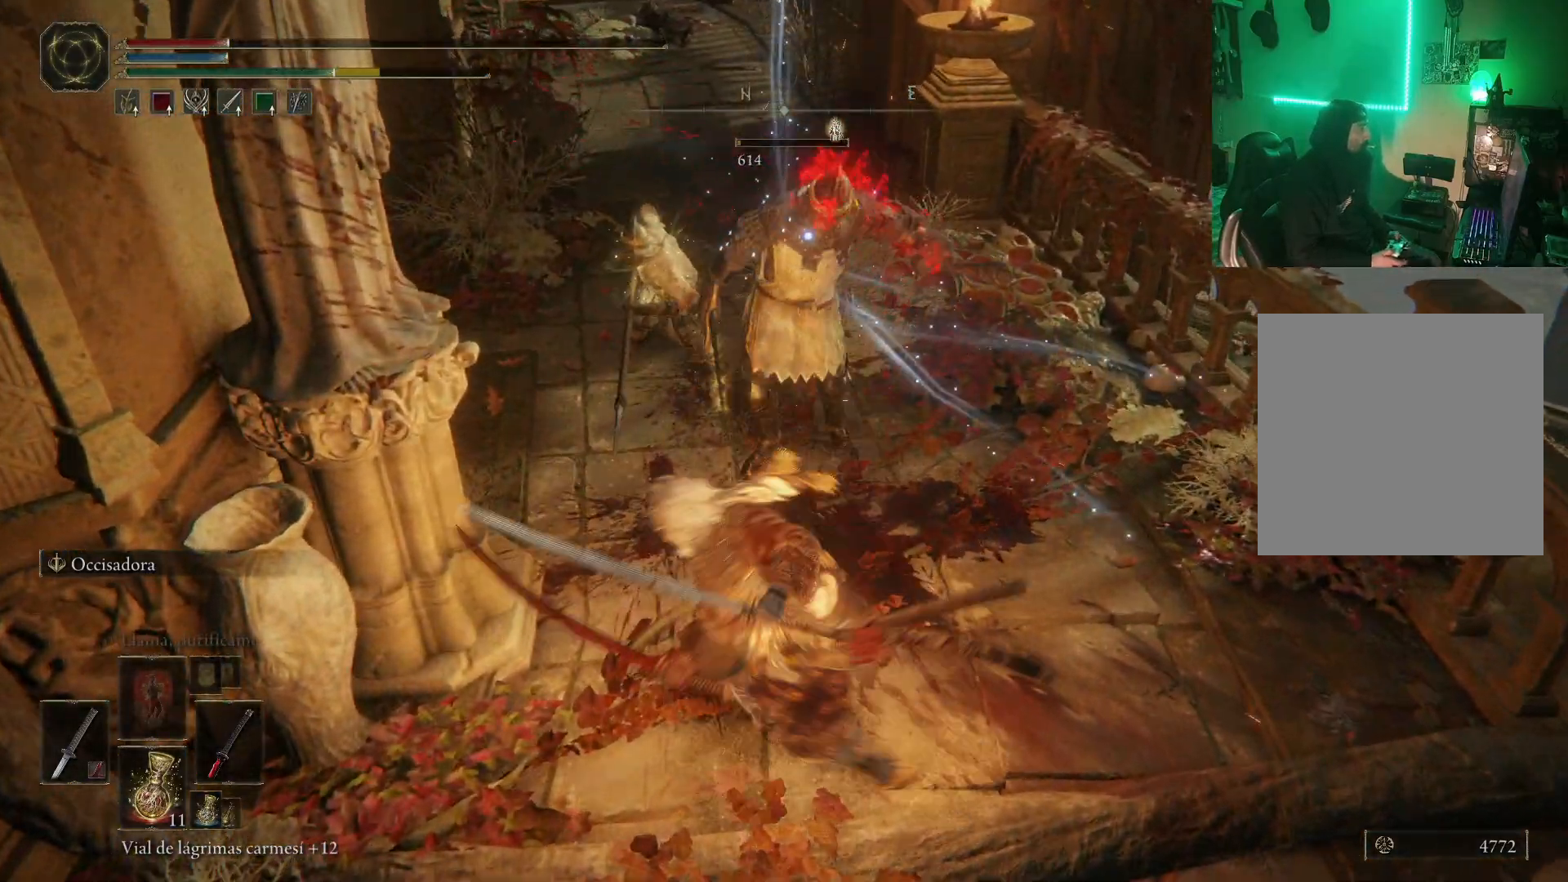
{"buttons": [], "left_stick": "down", "right_stick": "center", "events": [[50, "B", "down"], [83, "B", "up"], [183, "B", "down"], [217, "B", "up"], [317, "B", "down"], [350, "B", "up"], [450, "B", "down"], [500, "B", "up"]]}
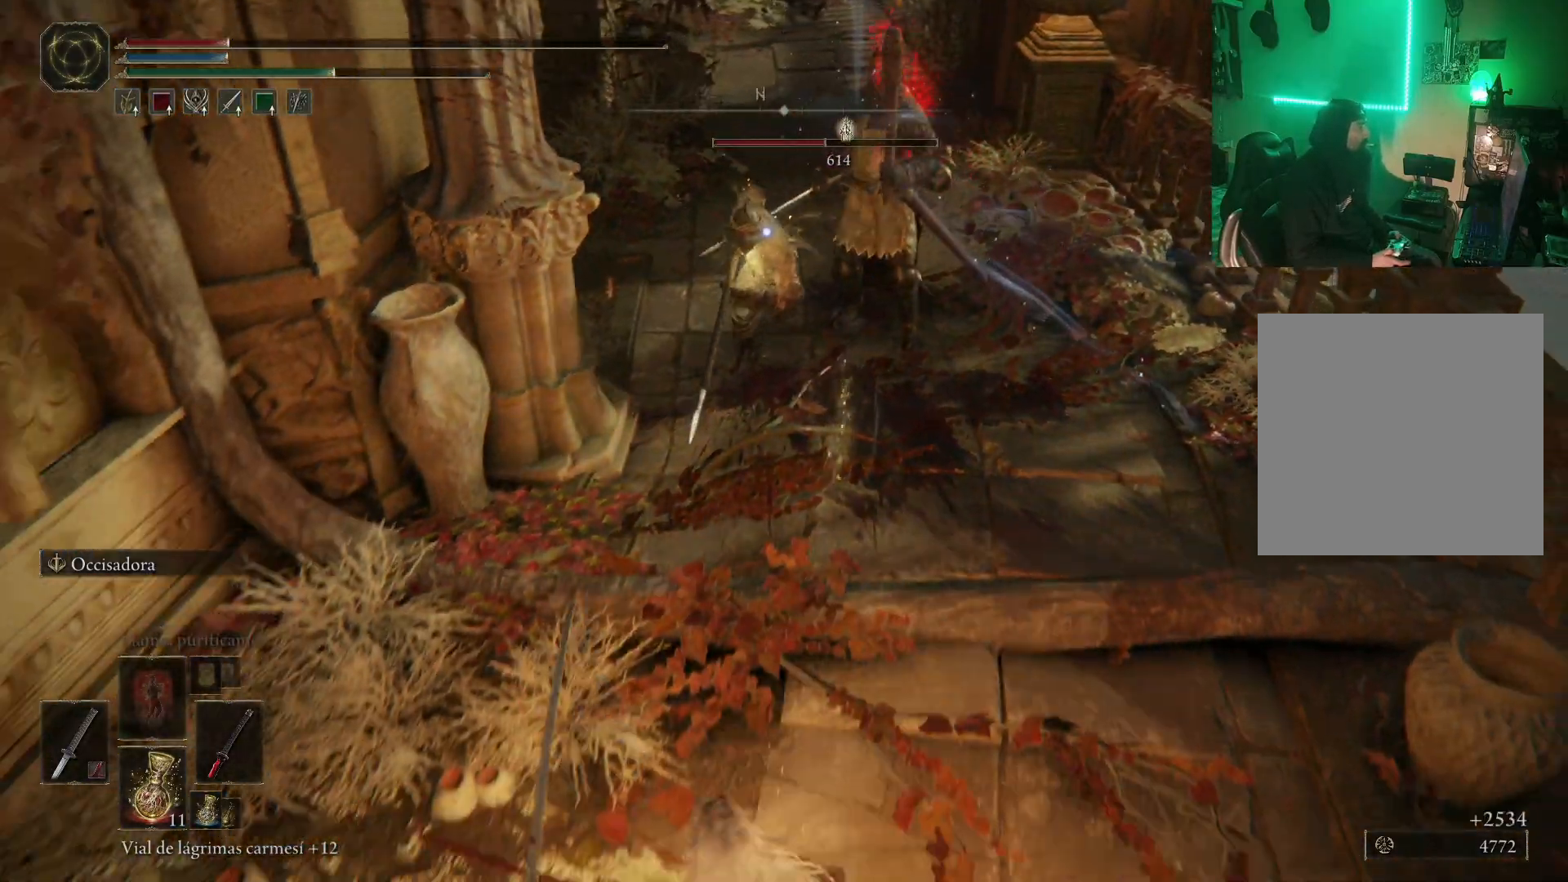
{"buttons": [], "left_stick": "center", "right_stick": "center", "events": [[100, "B", "down"], [150, "B", "up"], [217, "B", "down"], [300, "B", "up"], [450, "left_stick", "center"]]}
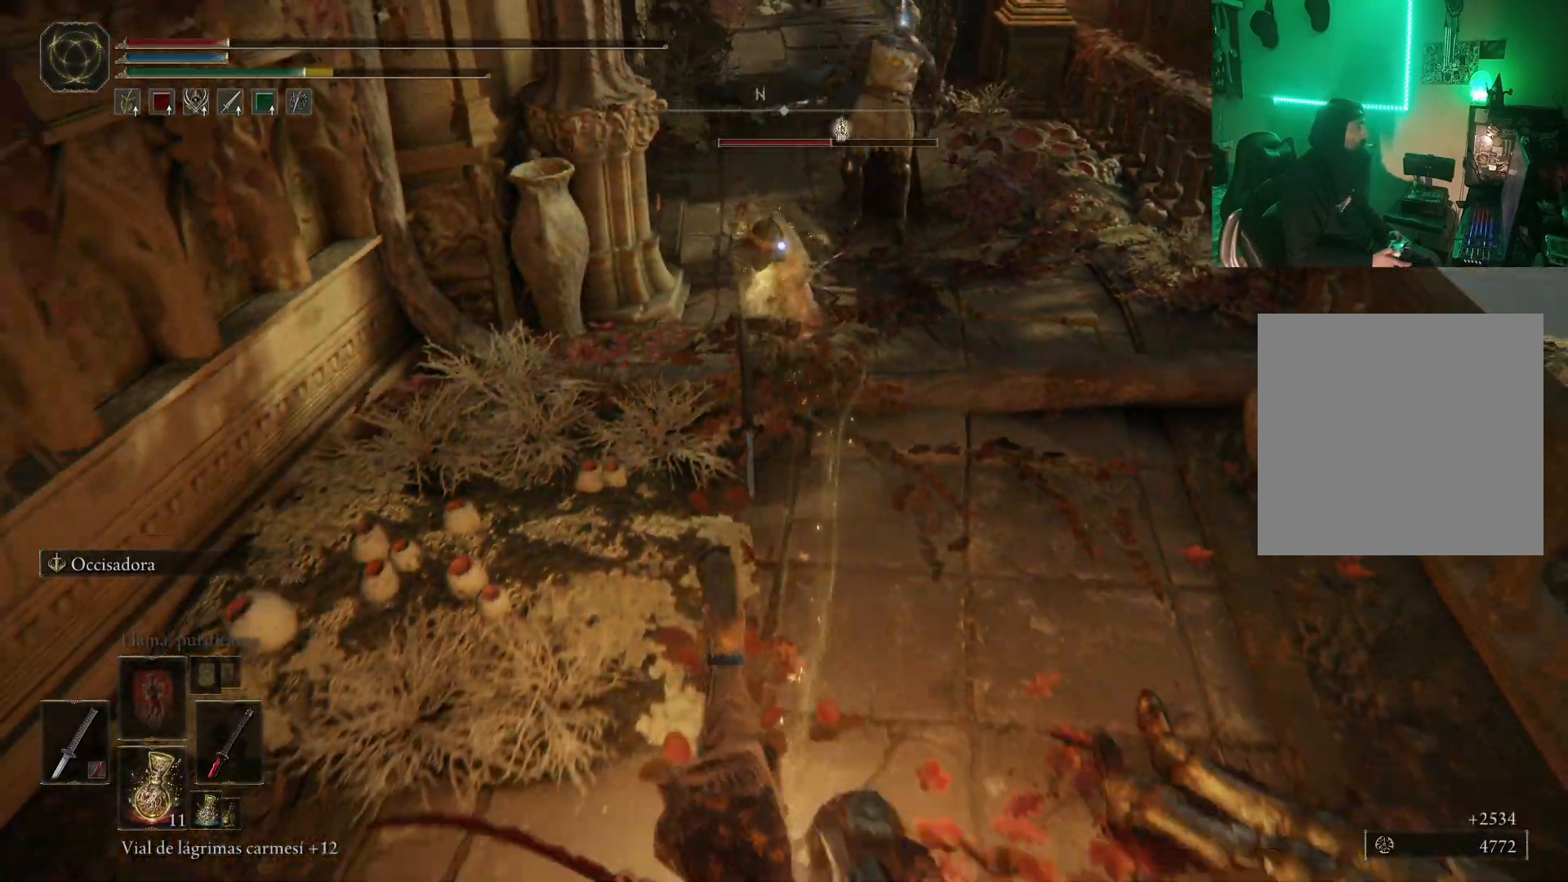
{"buttons": ["B"], "left_stick": "down-left", "right_stick": "center", "events": [[17, "left_stick", "down"], [67, "B", "down"], [100, "left_stick", "down-left"], [133, "B", "up"], [217, "B", "down"], [300, "B", "up"], [367, "B", "down"], [417, "B", "up"], [483, "B", "down"]]}
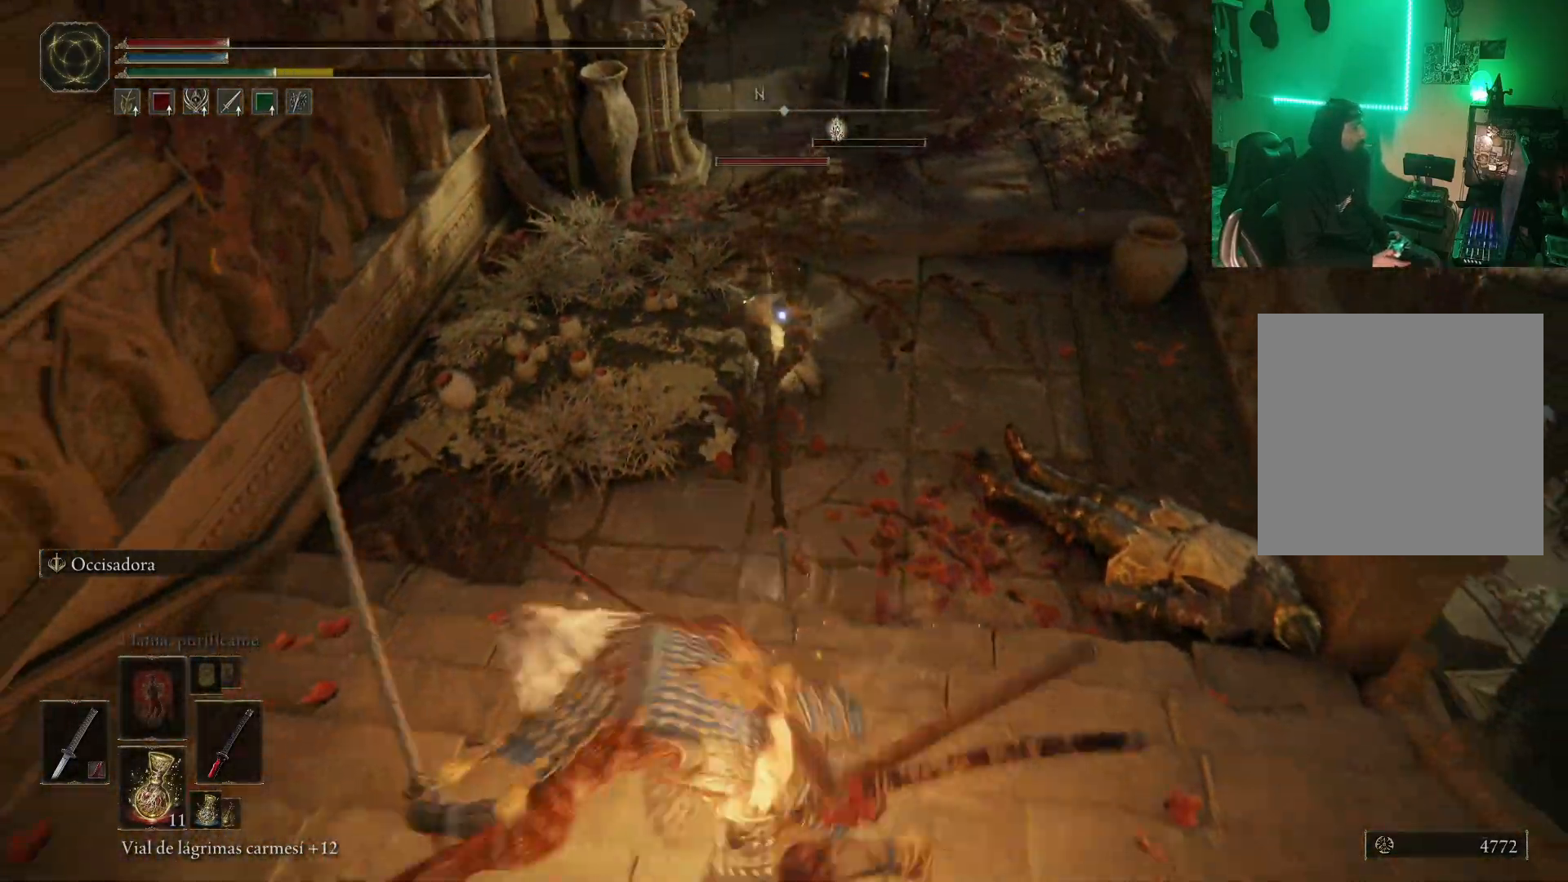
{"buttons": [], "left_stick": "center", "right_stick": "center", "events": [[50, "B", "up"], [233, "left_stick", "center"]]}
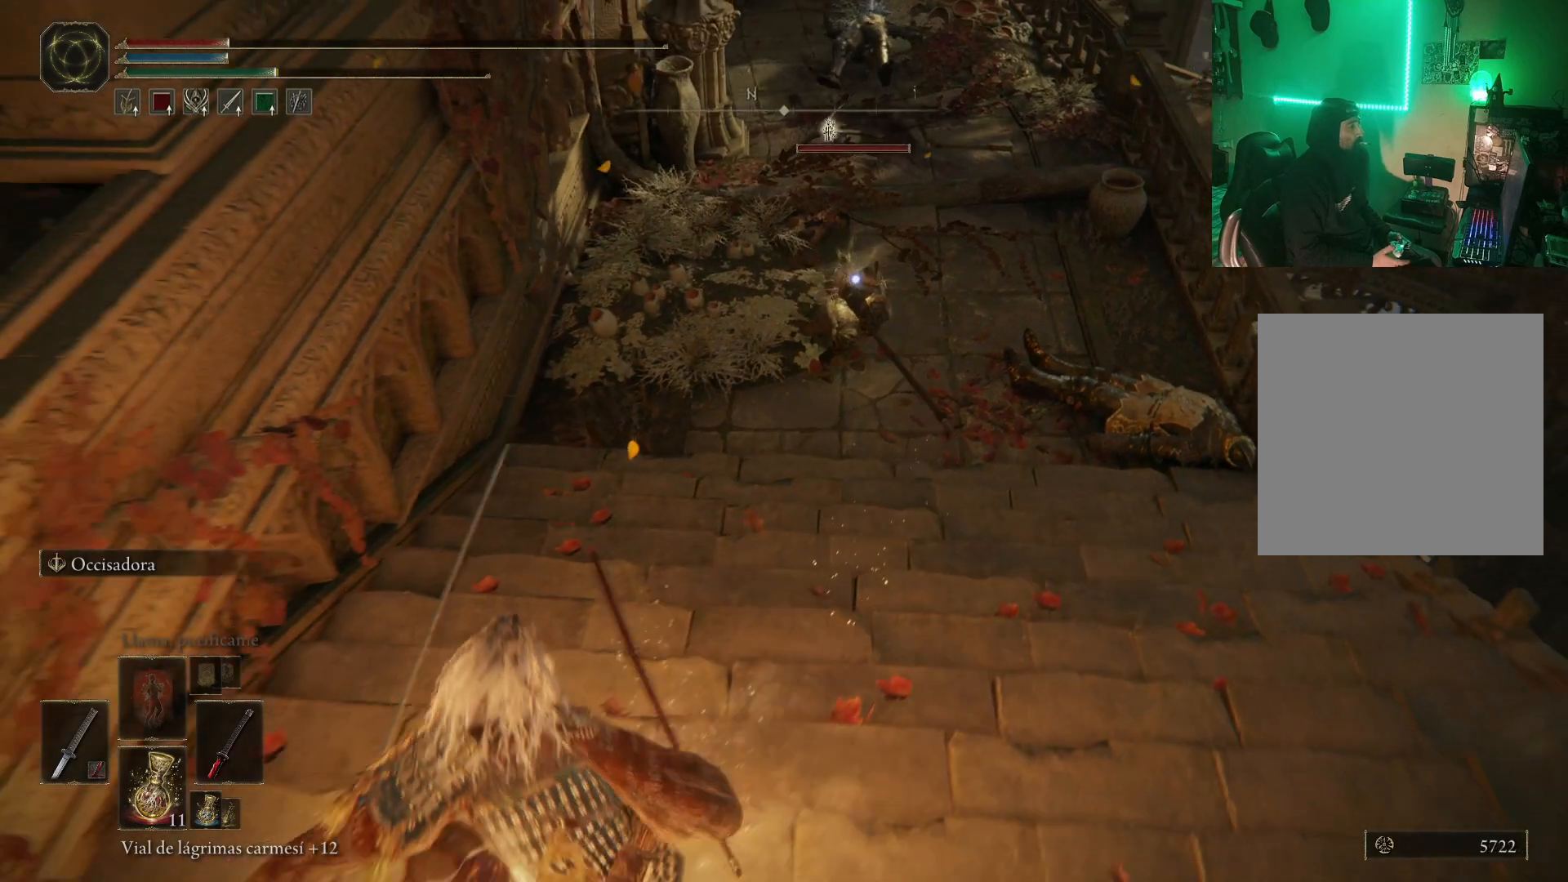
{"buttons": [], "left_stick": "down", "right_stick": "center", "events": [[17, "left_stick", "down"], [133, "X", "down"], [233, "X", "up"]]}
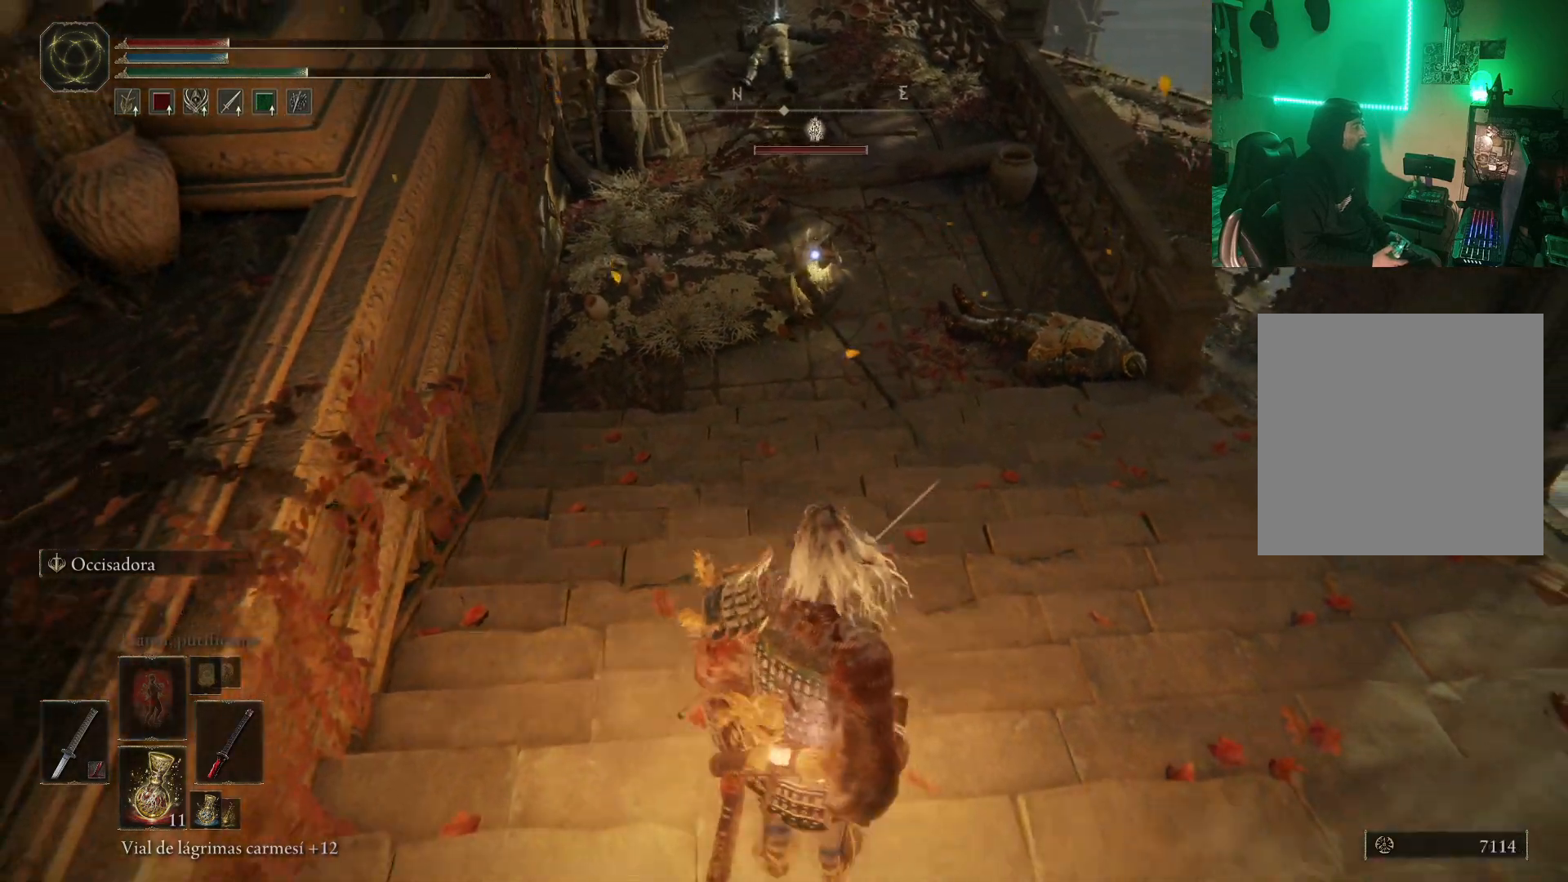
{"buttons": [], "left_stick": "down", "right_stick": "center", "events": []}
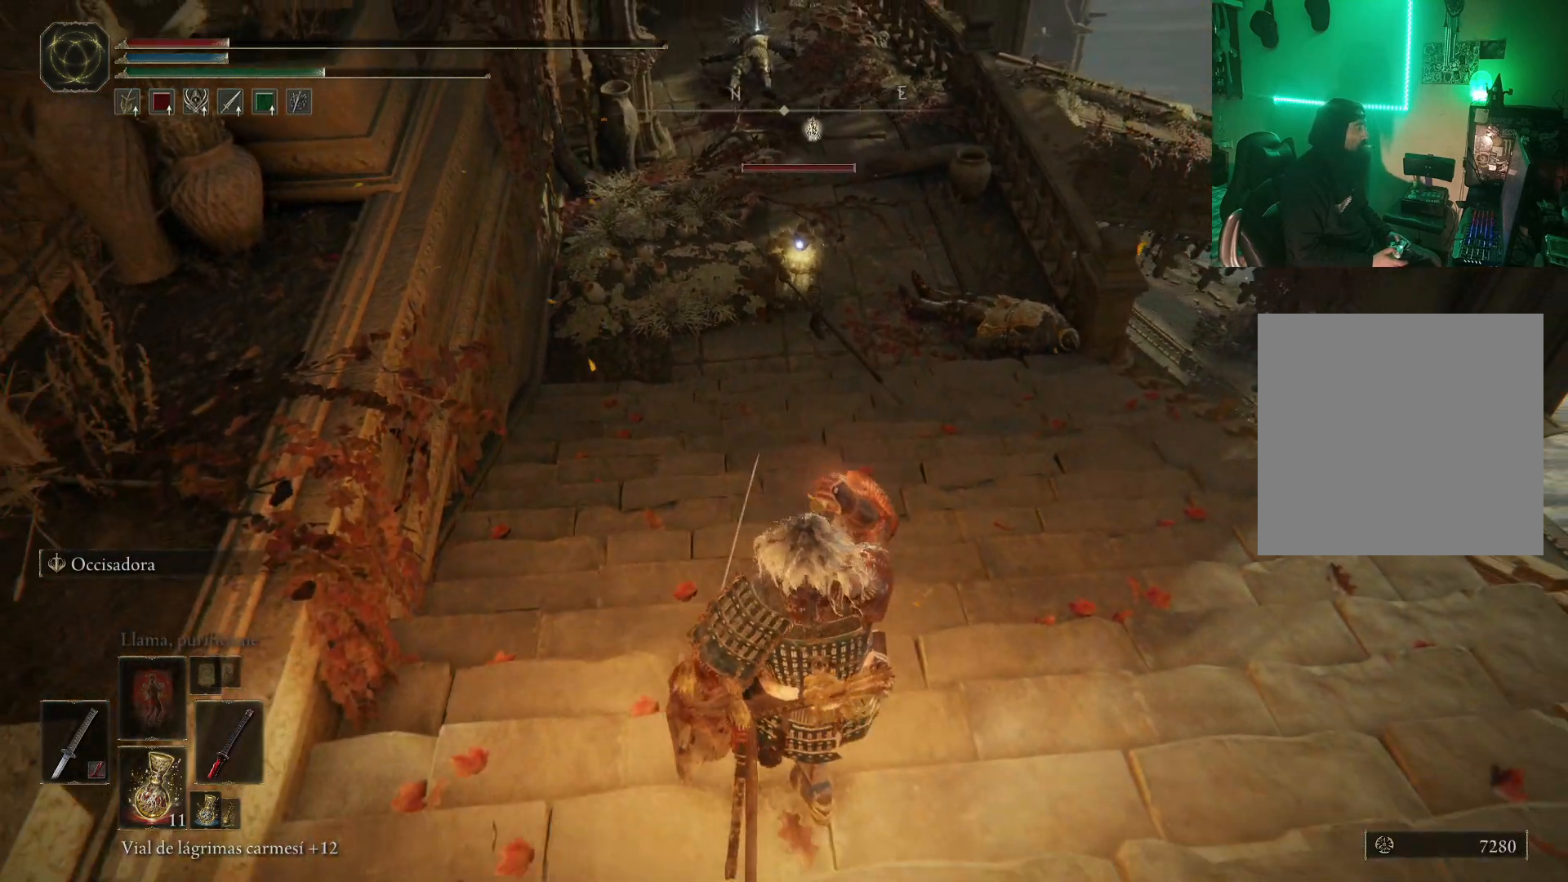
{"buttons": [], "left_stick": "left", "right_stick": "center", "events": [[500, "left_stick", "left"]]}
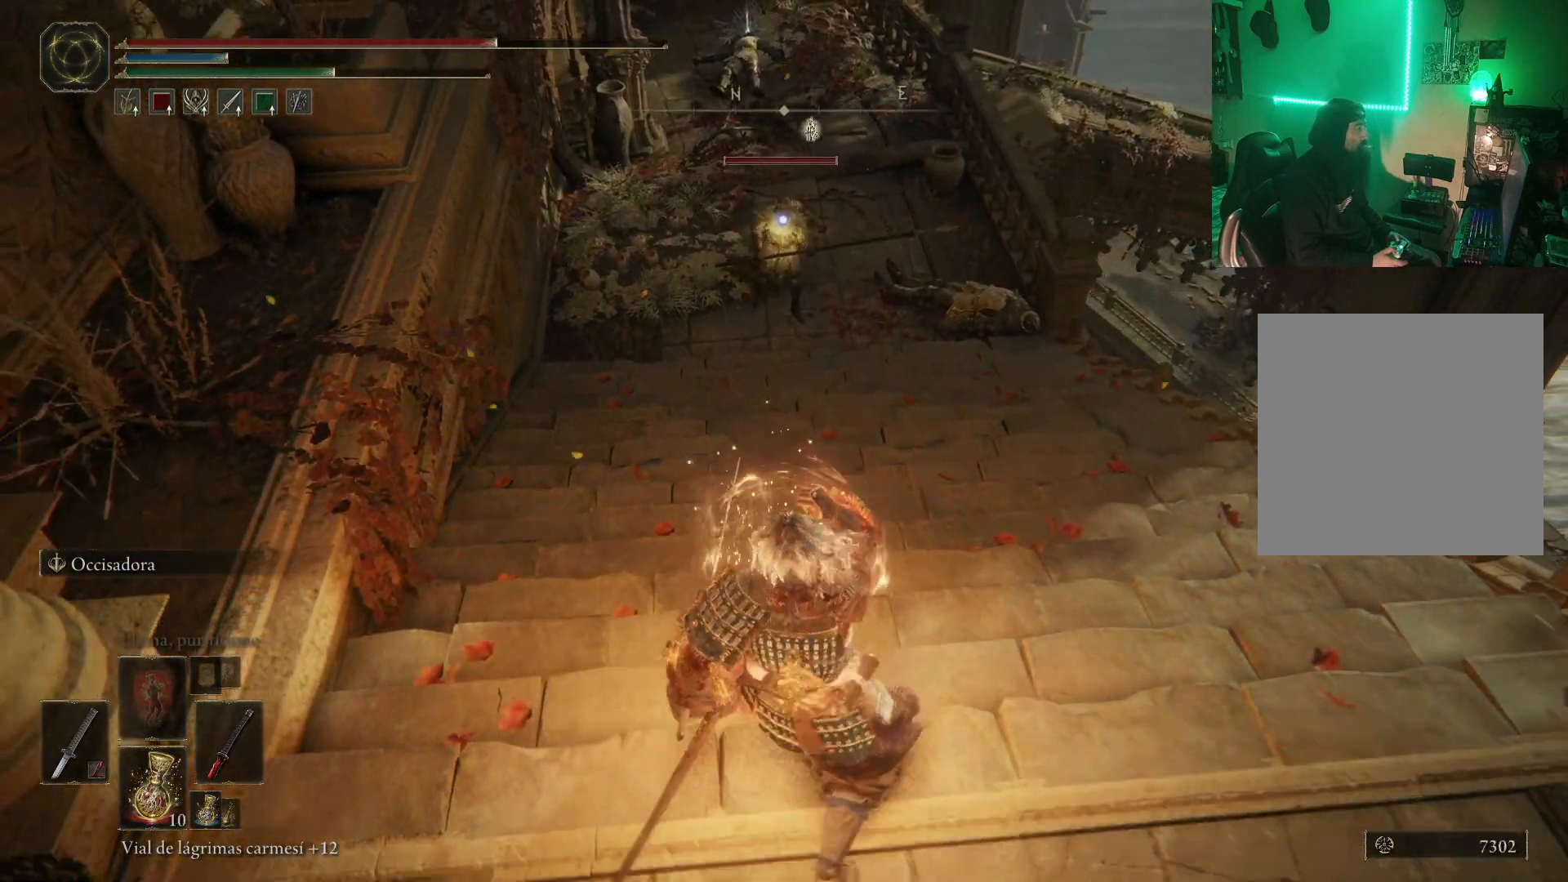
{"buttons": ["A"], "left_stick": "up", "right_stick": "center", "events": [[83, "left_stick", "up"], [417, "A", "down"]]}
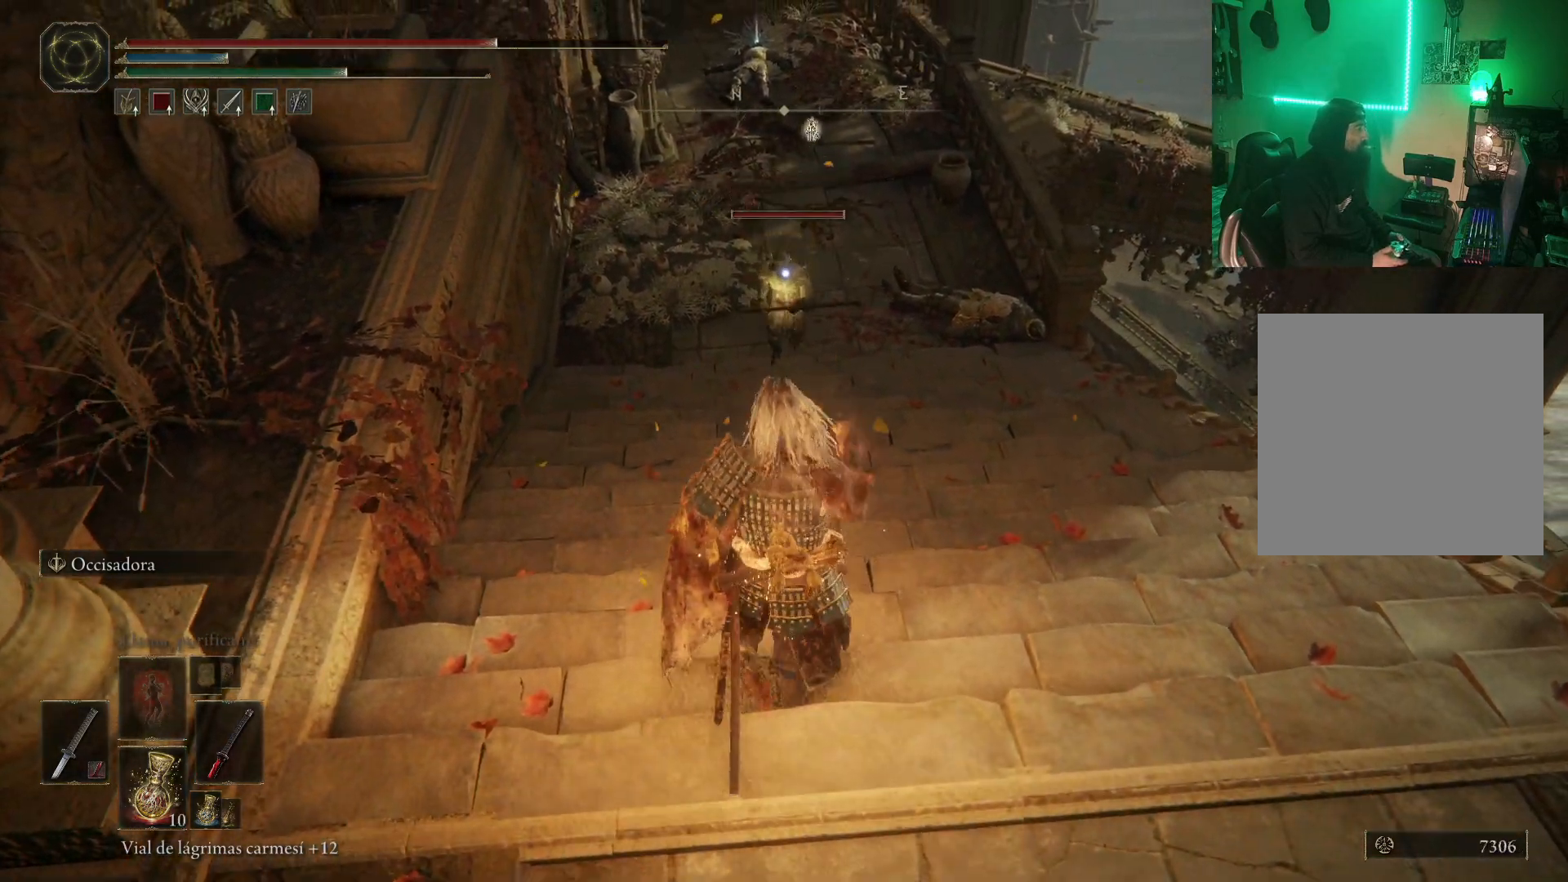
{"buttons": [], "left_stick": "up", "right_stick": "center", "events": [[83, "A", "up"], [400, "R2", "down"], [450, "R2", "up"]]}
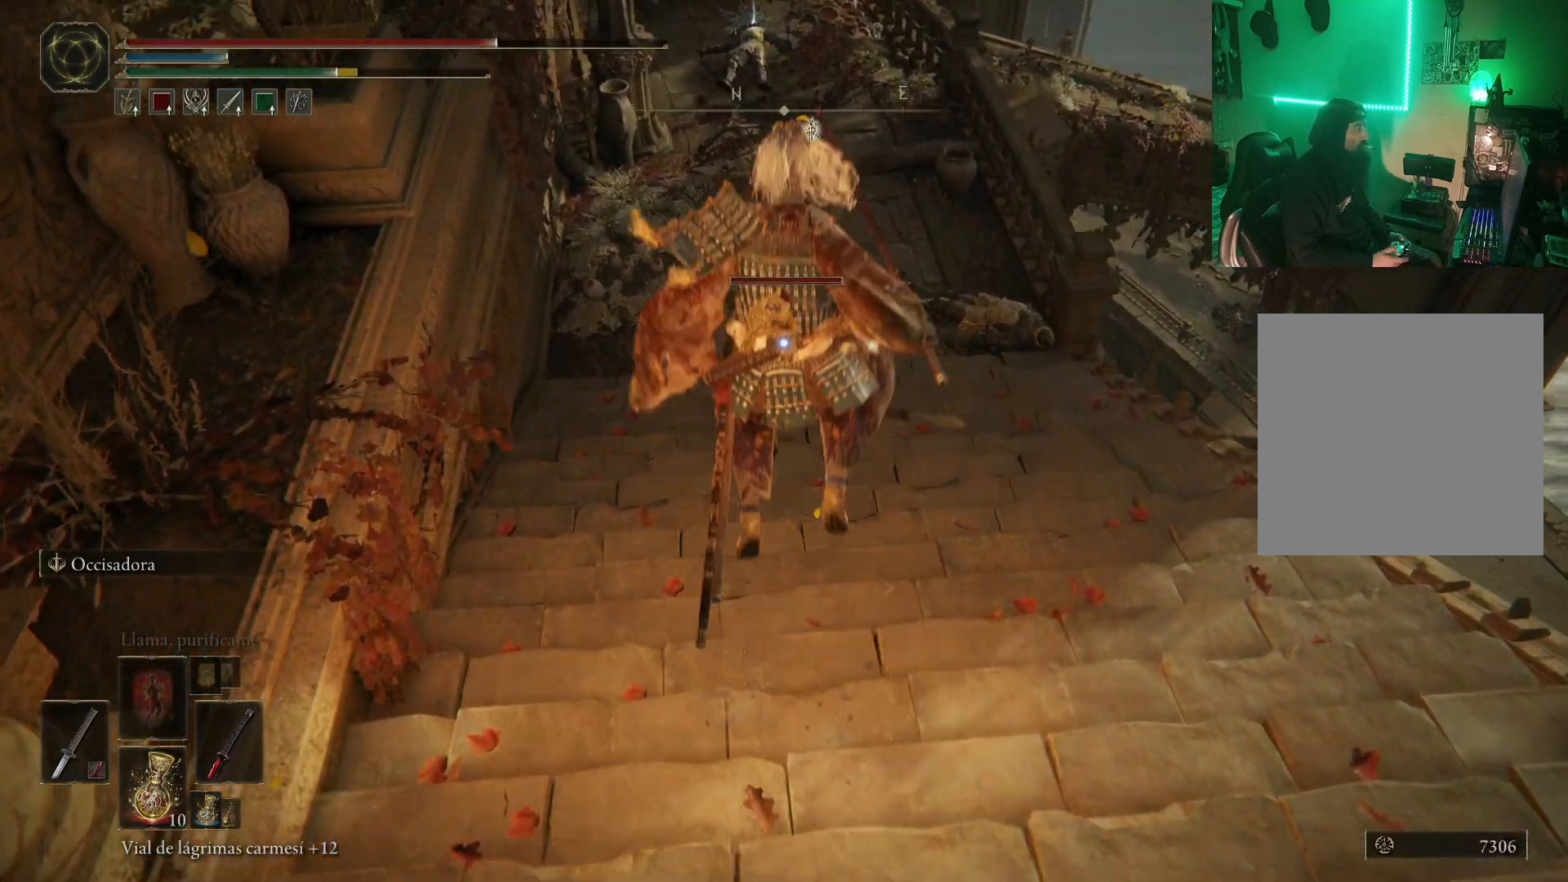
{"buttons": ["R1"], "left_stick": "up", "right_stick": "center", "events": [[200, "R2", "down"], [317, "R2", "up"], [500, "R1", "down"]]}
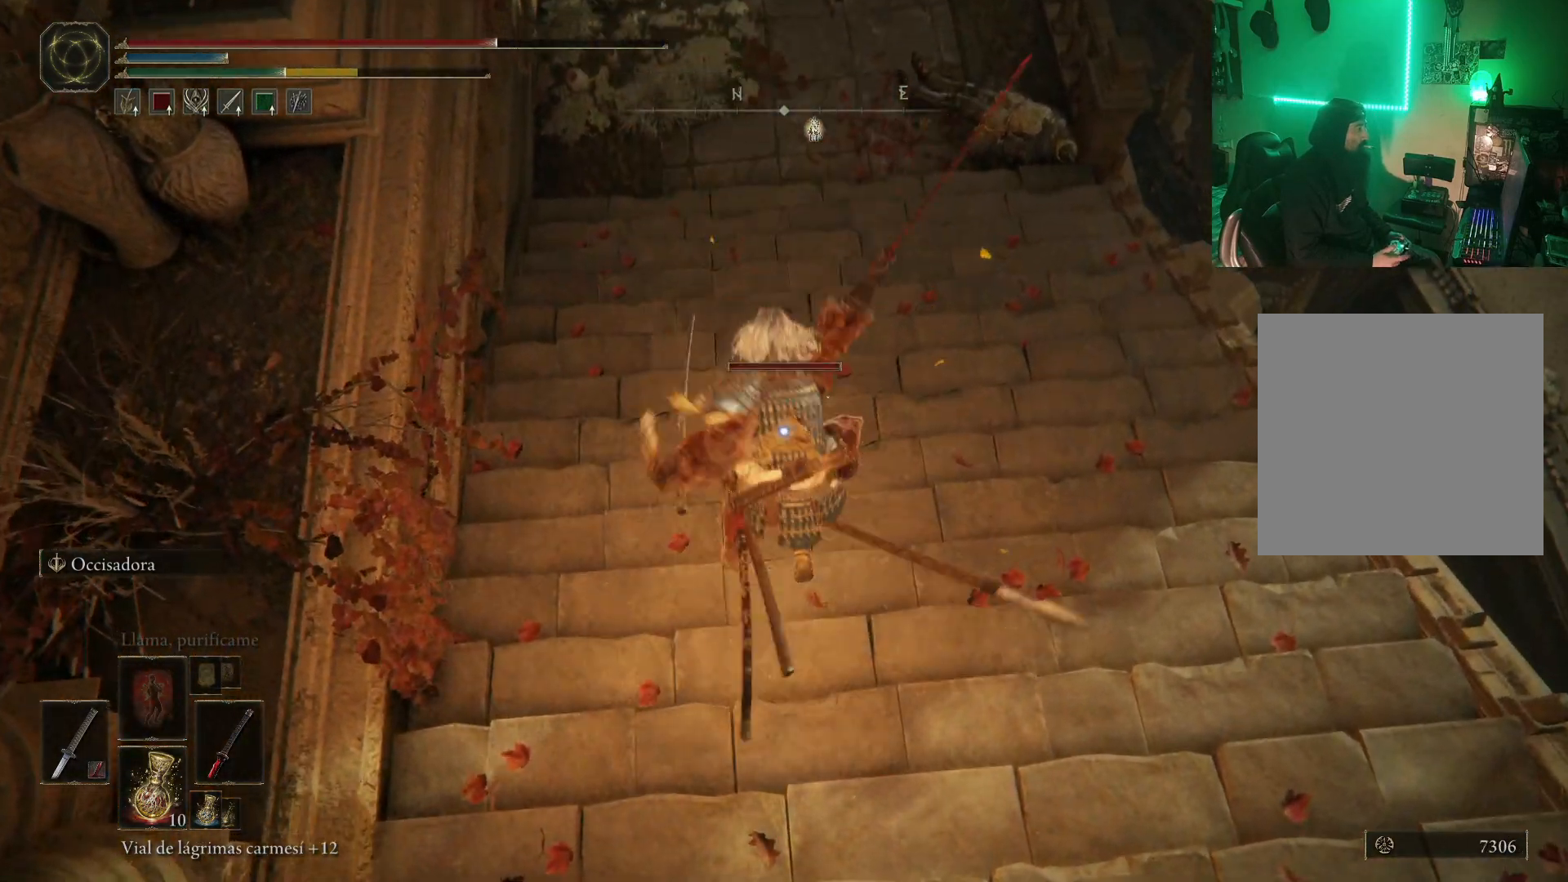
{"buttons": ["R1"], "left_stick": "center", "right_stick": "center", "events": [[117, "R1", "up"], [133, "left_stick", "center"], [167, "R1", "down"], [250, "R1", "up"], [300, "R1", "down"], [383, "R1", "up"], [433, "R1", "down"]]}
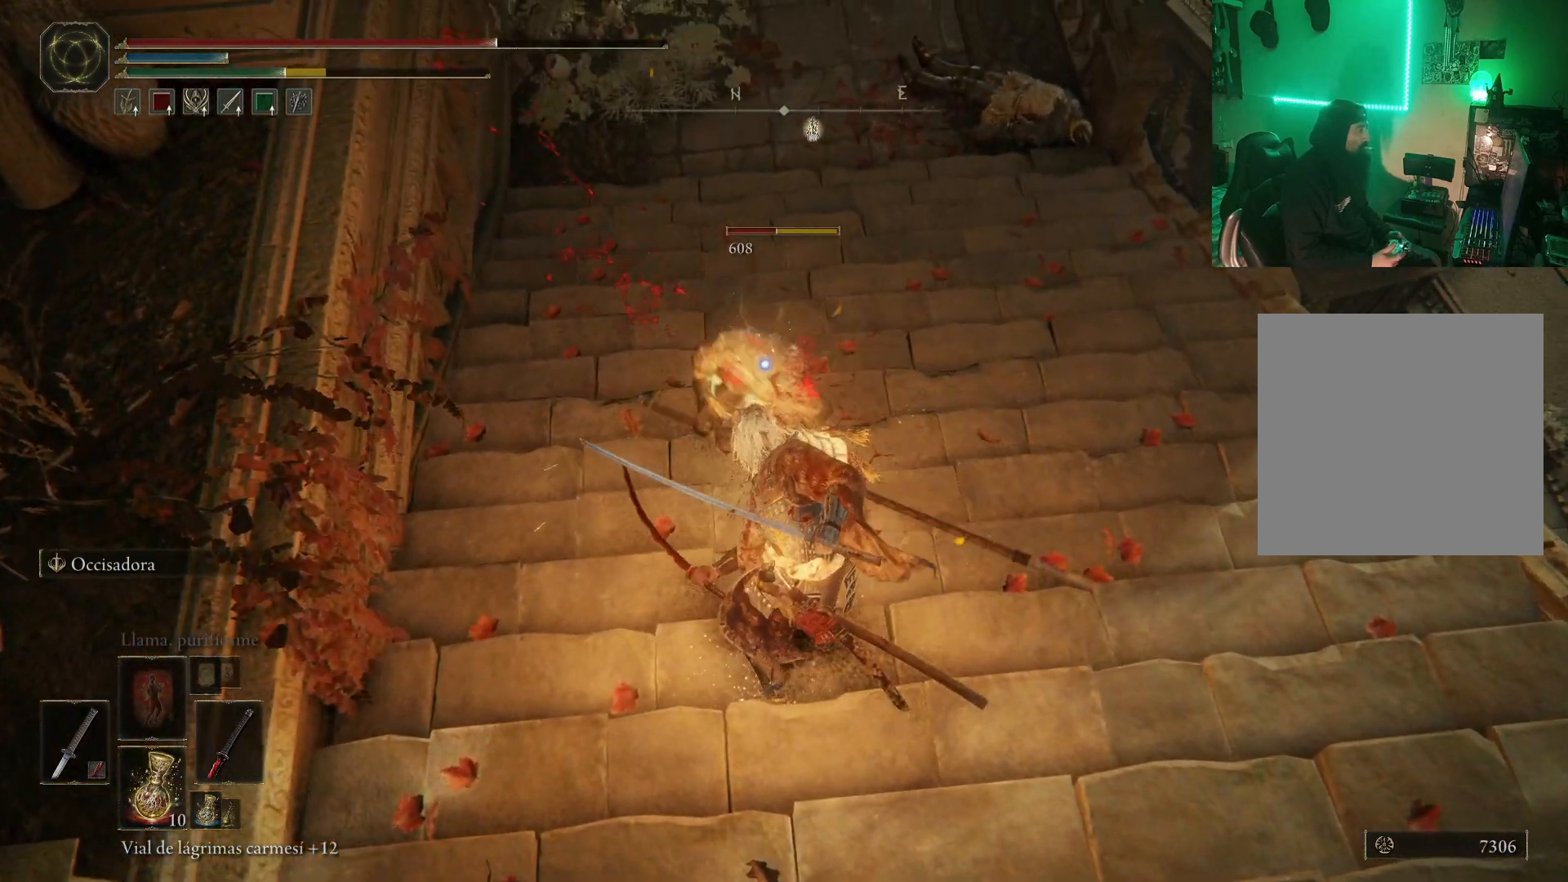
{"buttons": [], "left_stick": "center", "right_stick": "center", "events": [[33, "R1", "up"], [100, "R1", "down"], [200, "R1", "up"], [233, "R1", "down"], [317, "R1", "up"], [400, "R1", "down"], [483, "R1", "up"]]}
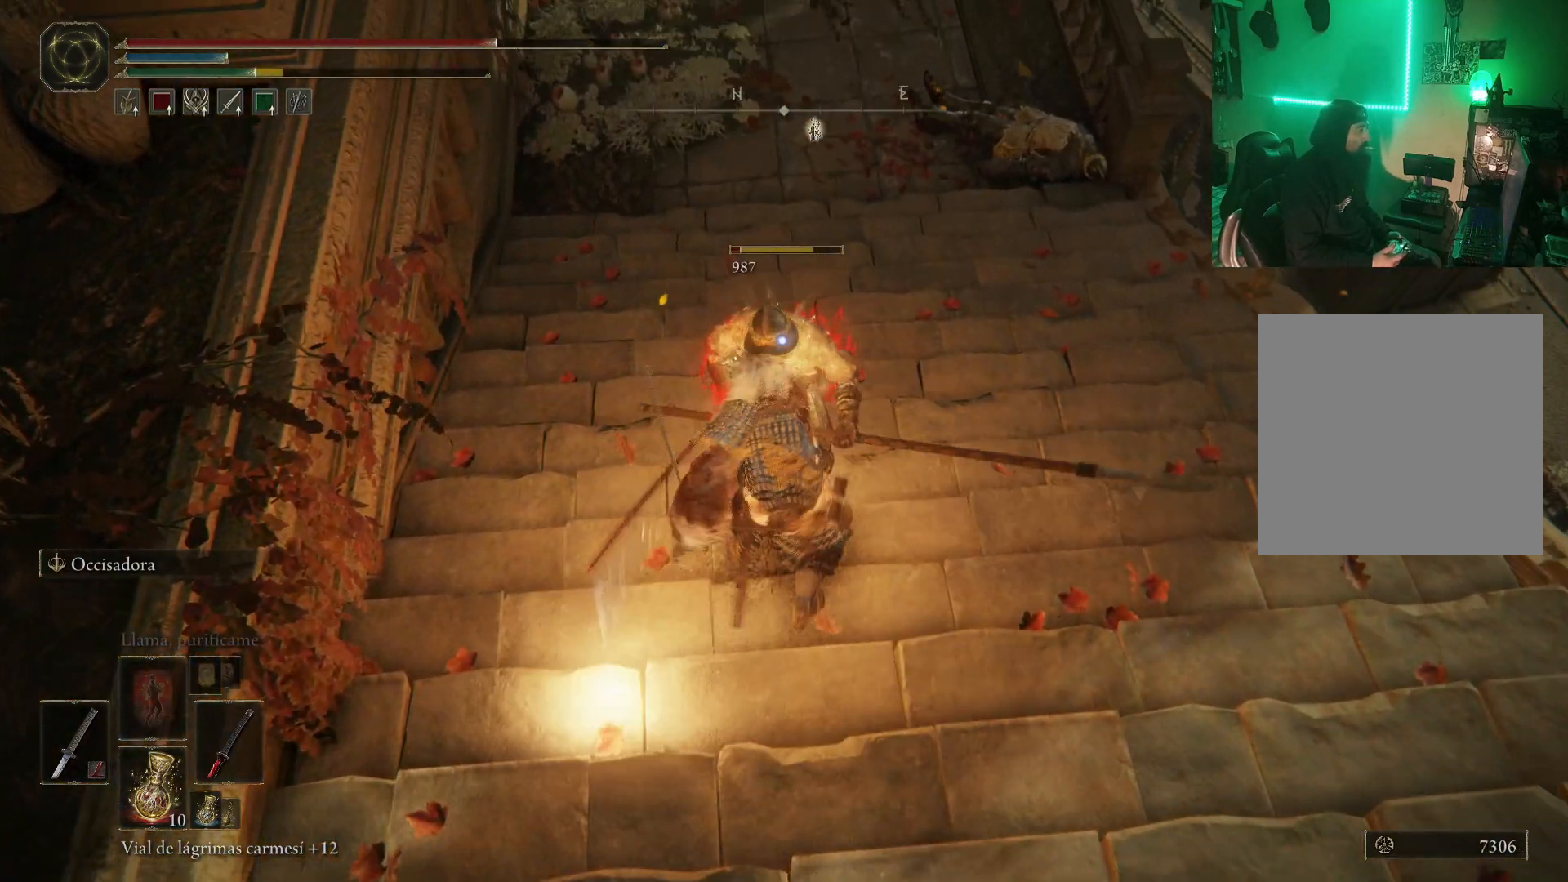
{"buttons": [], "left_stick": "center", "right_stick": "center", "events": [[33, "R1", "down"], [150, "R1", "up"], [183, "R1", "down"], [283, "R1", "up"], [333, "R1", "down"], [450, "R1", "up"]]}
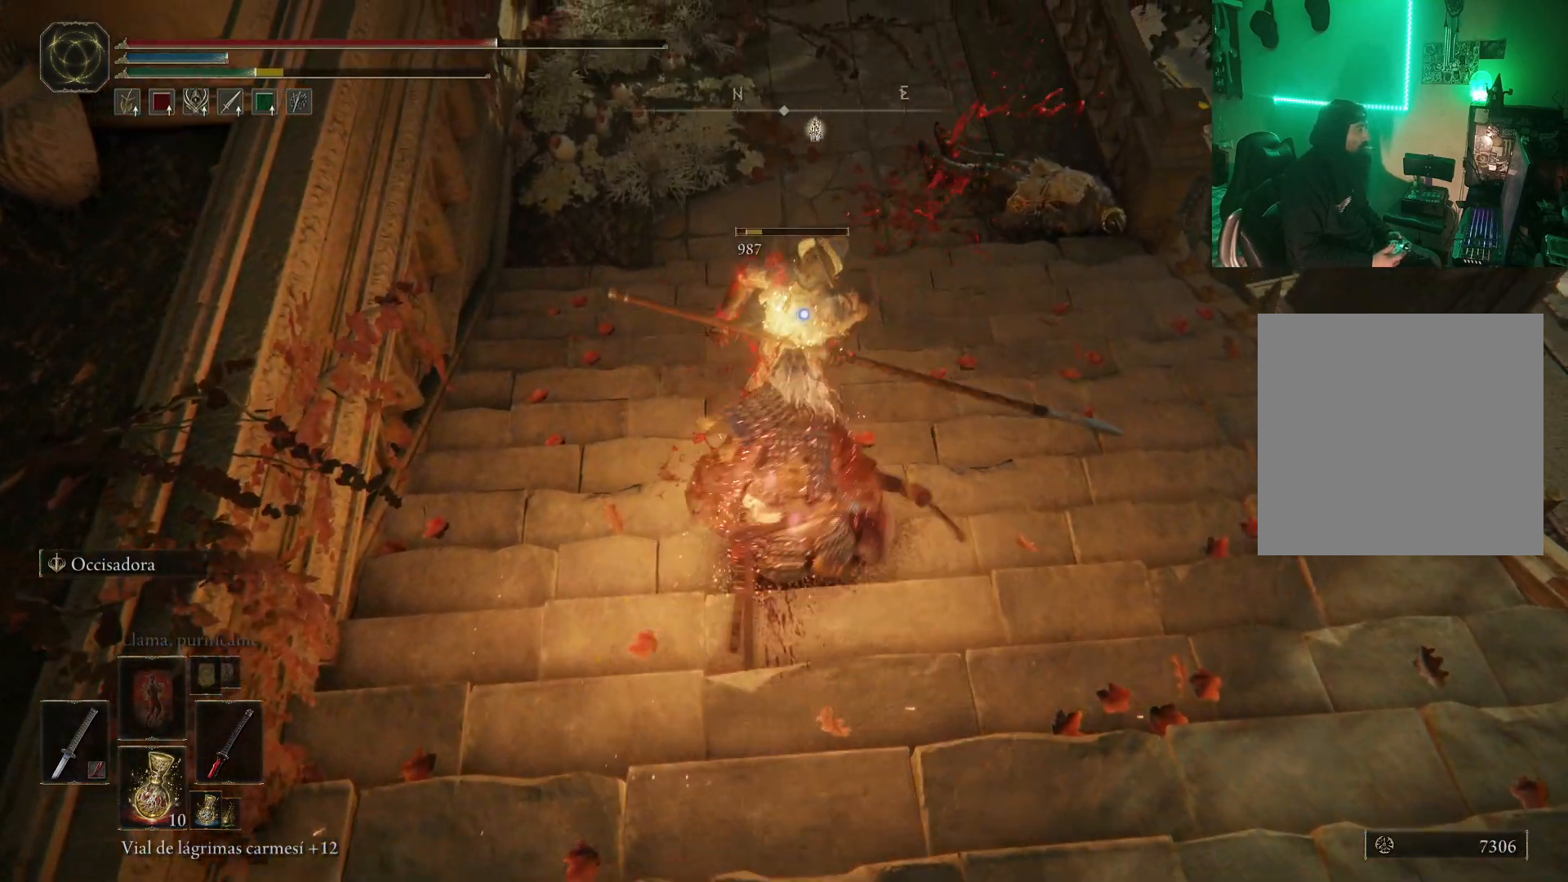
{"buttons": ["B"], "left_stick": "down", "right_stick": "center", "events": [[350, "left_stick", "down"], [433, "B", "down"]]}
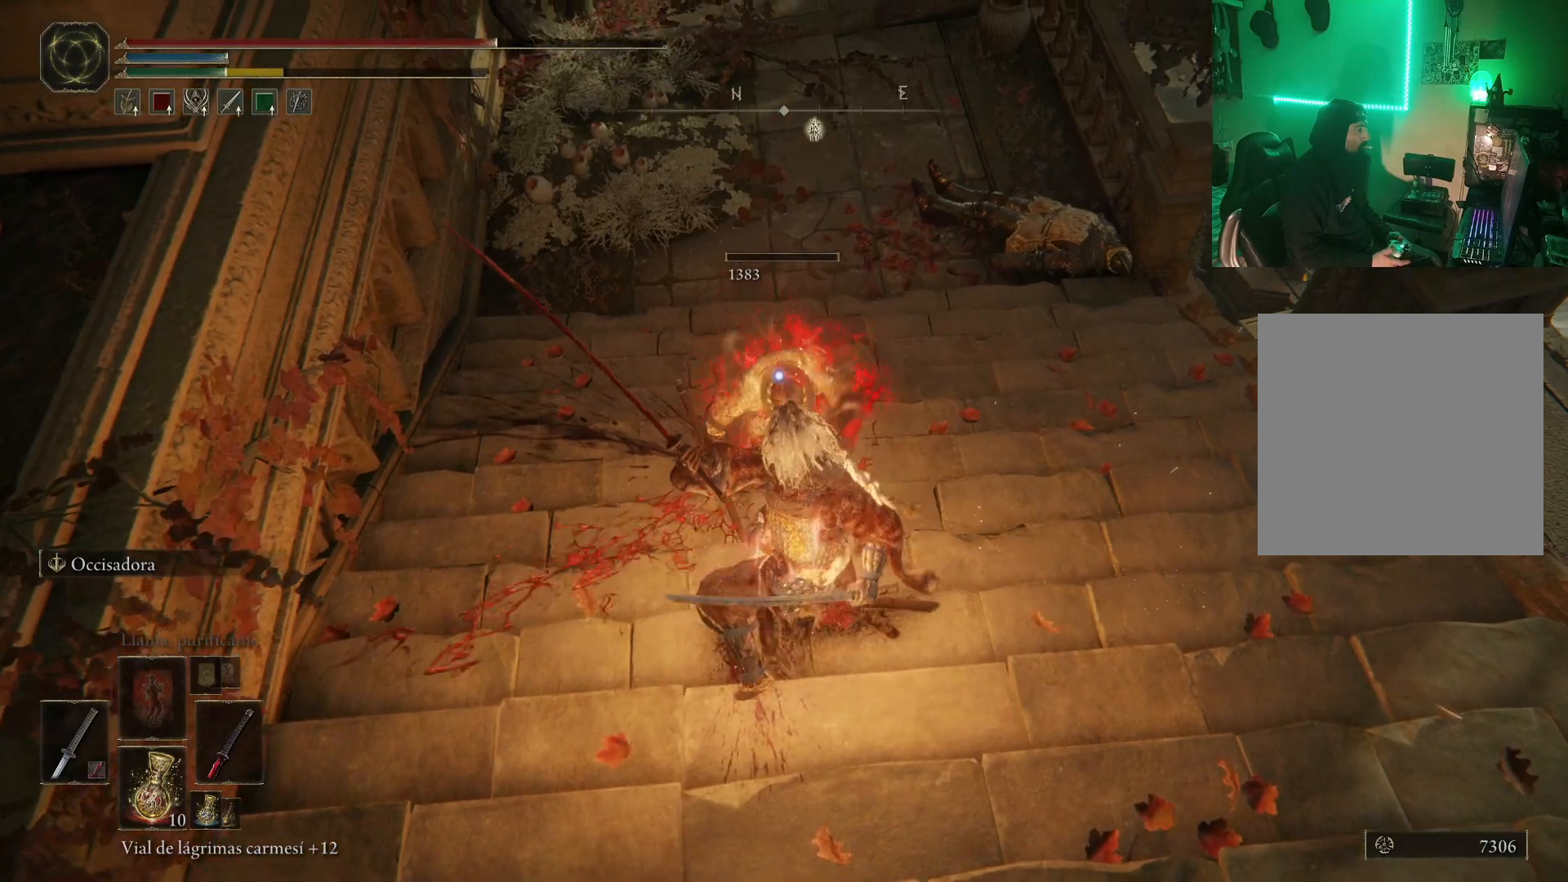
{"buttons": [], "left_stick": "center", "right_stick": "center", "events": [[33, "B", "up"], [117, "B", "down"], [167, "B", "up"], [417, "left_stick", "center"]]}